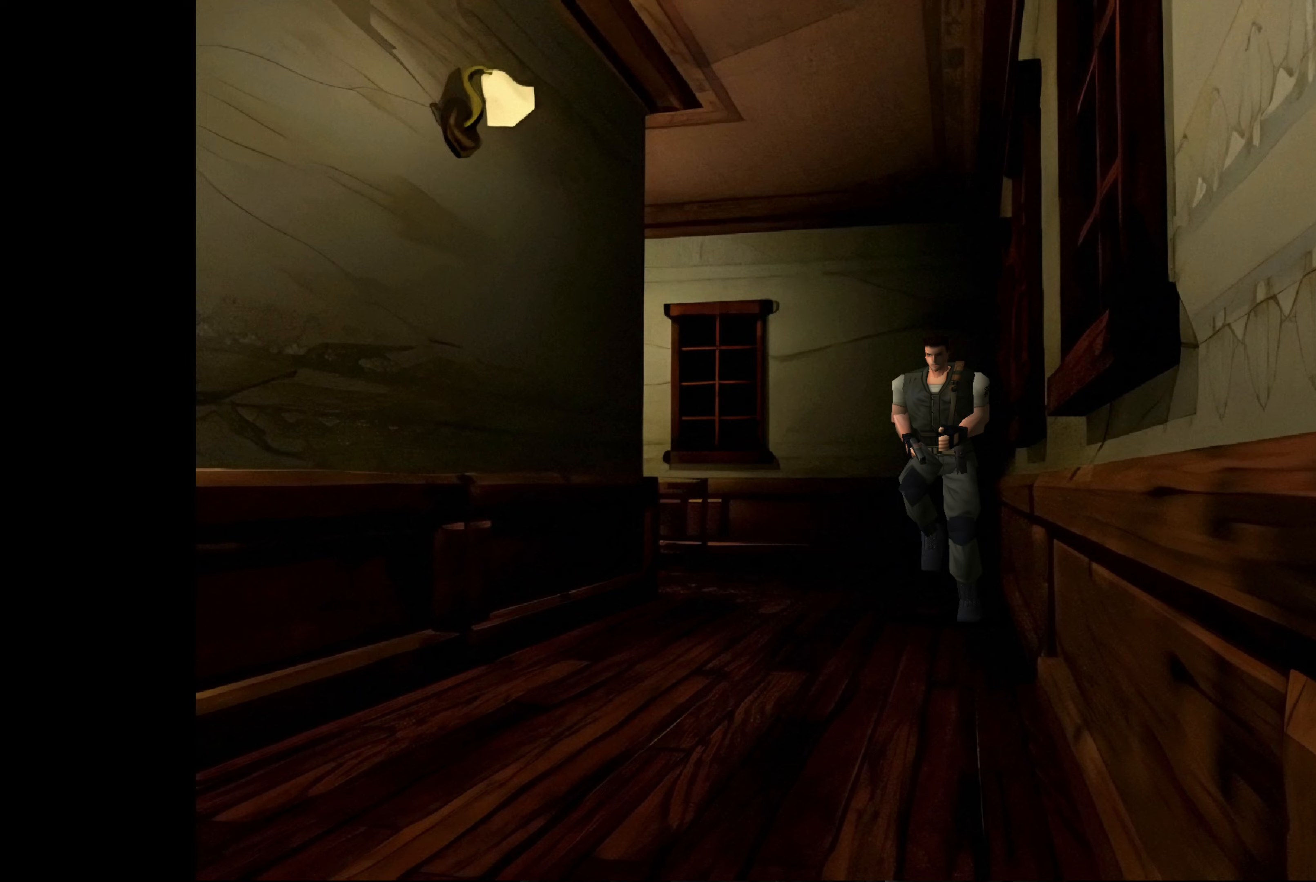
Gameplay with a controller (PlayStation layout); each line is a JSON object with the inputs held at the frame after it. "events" lists button and stick changes between this image and that frame as [ms after this image, input, new state], when the widget could be followed in between. Not read: L2 L3 R2 R3.
{"buttons": ["CIRCLE"], "left_stick": "up", "right_stick": "center", "events": []}
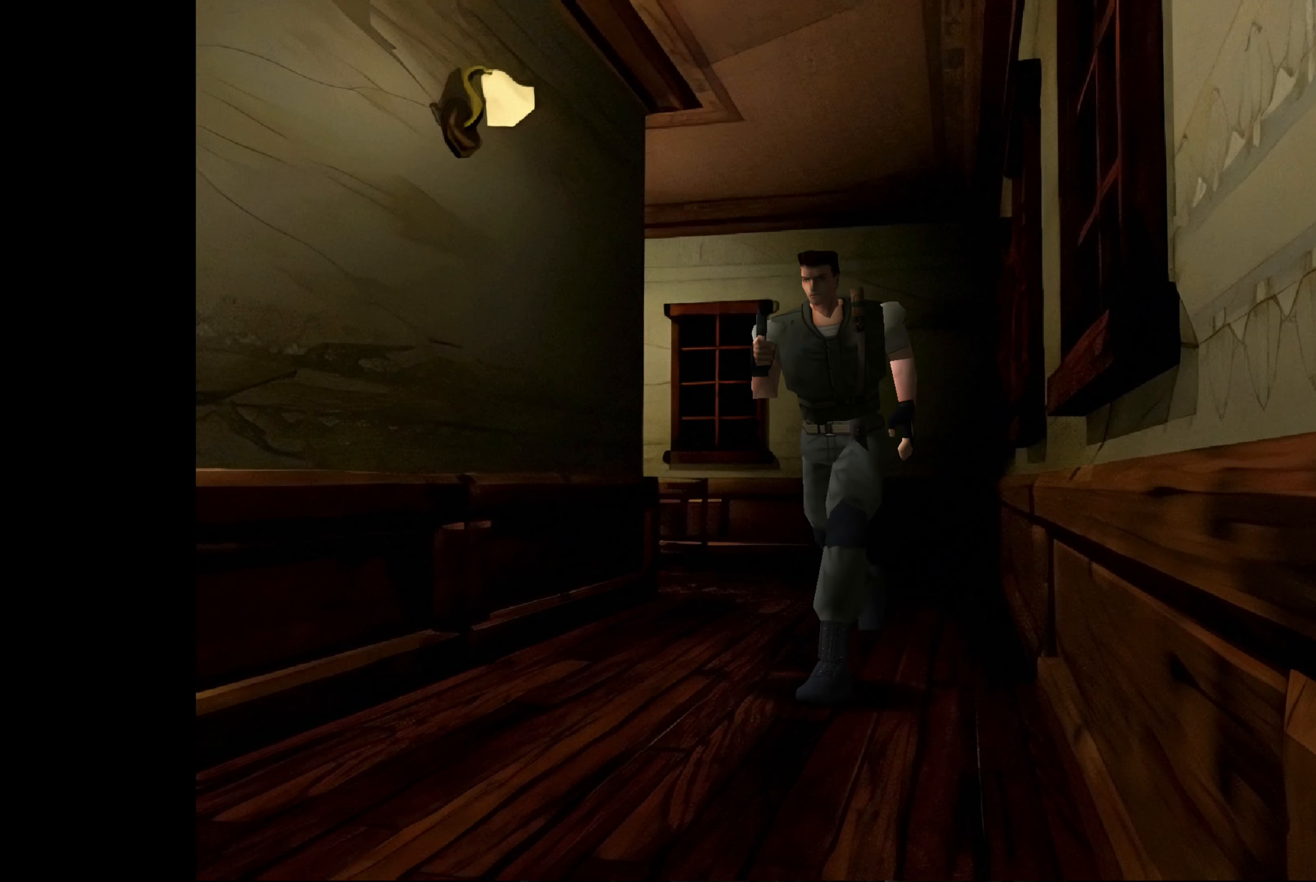
{"buttons": [], "left_stick": "up", "right_stick": "center", "events": [[433, "CIRCLE", "up"]]}
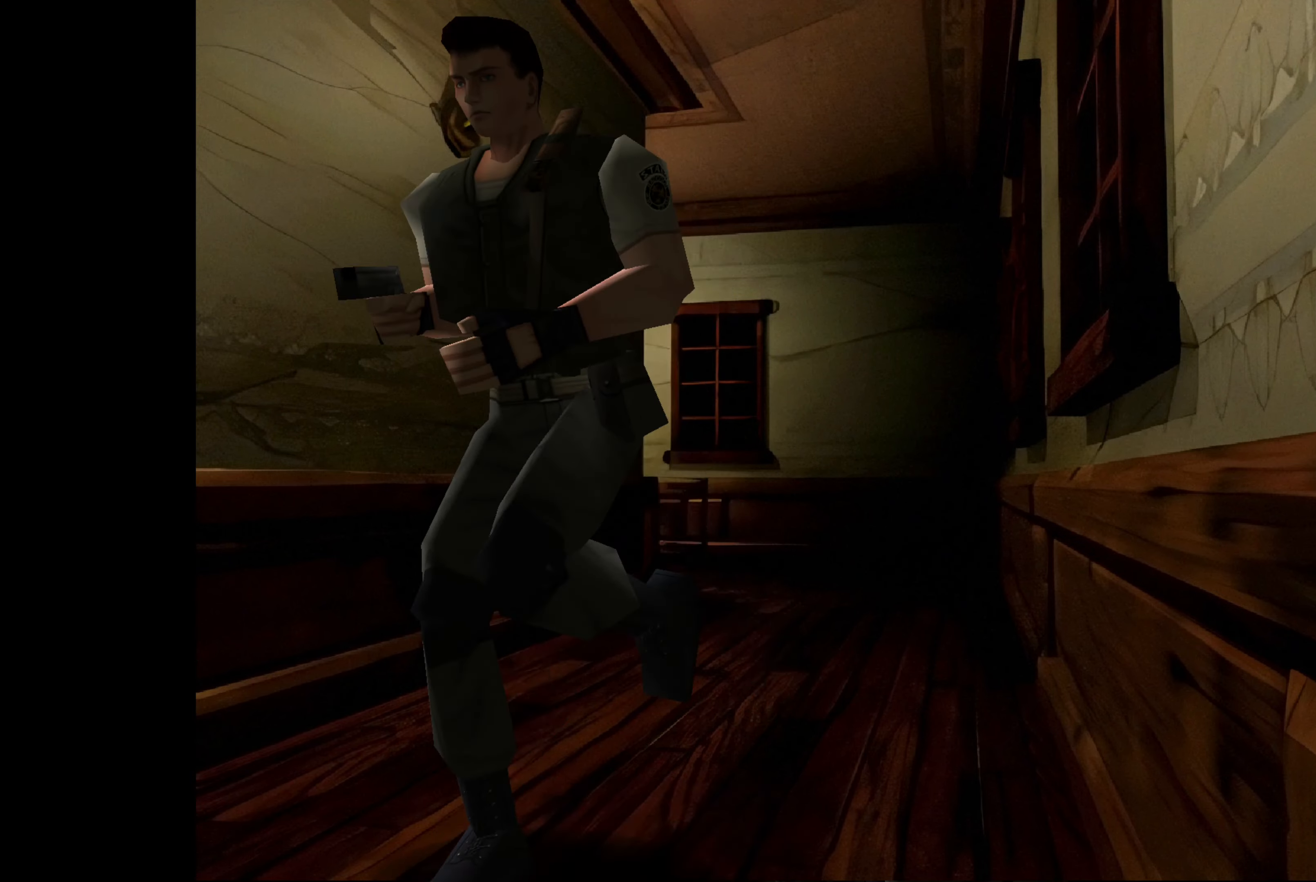
{"buttons": [], "left_stick": "center", "right_stick": "center", "events": [[100, "left_stick", "center"]]}
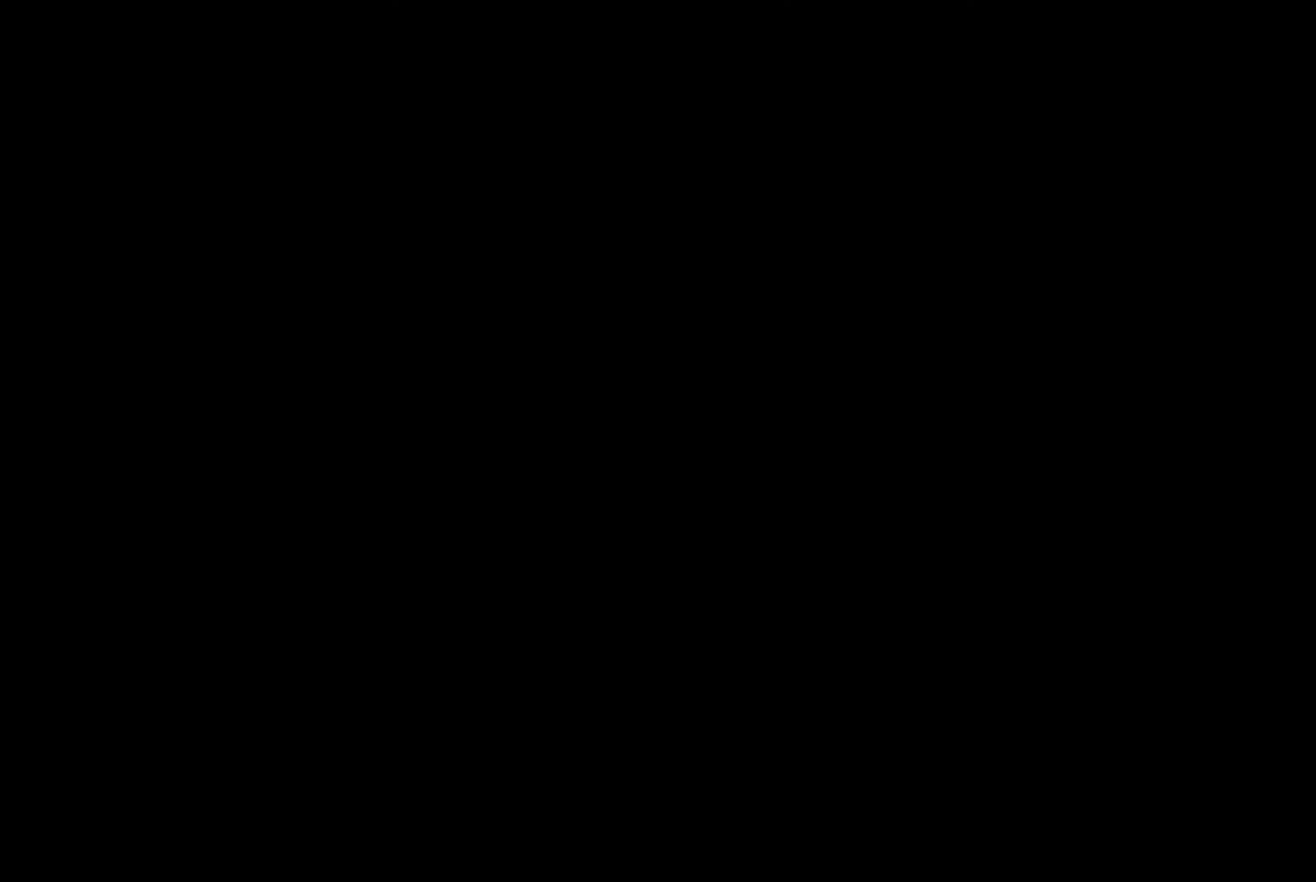
{"buttons": [], "left_stick": "center", "right_stick": "center", "events": []}
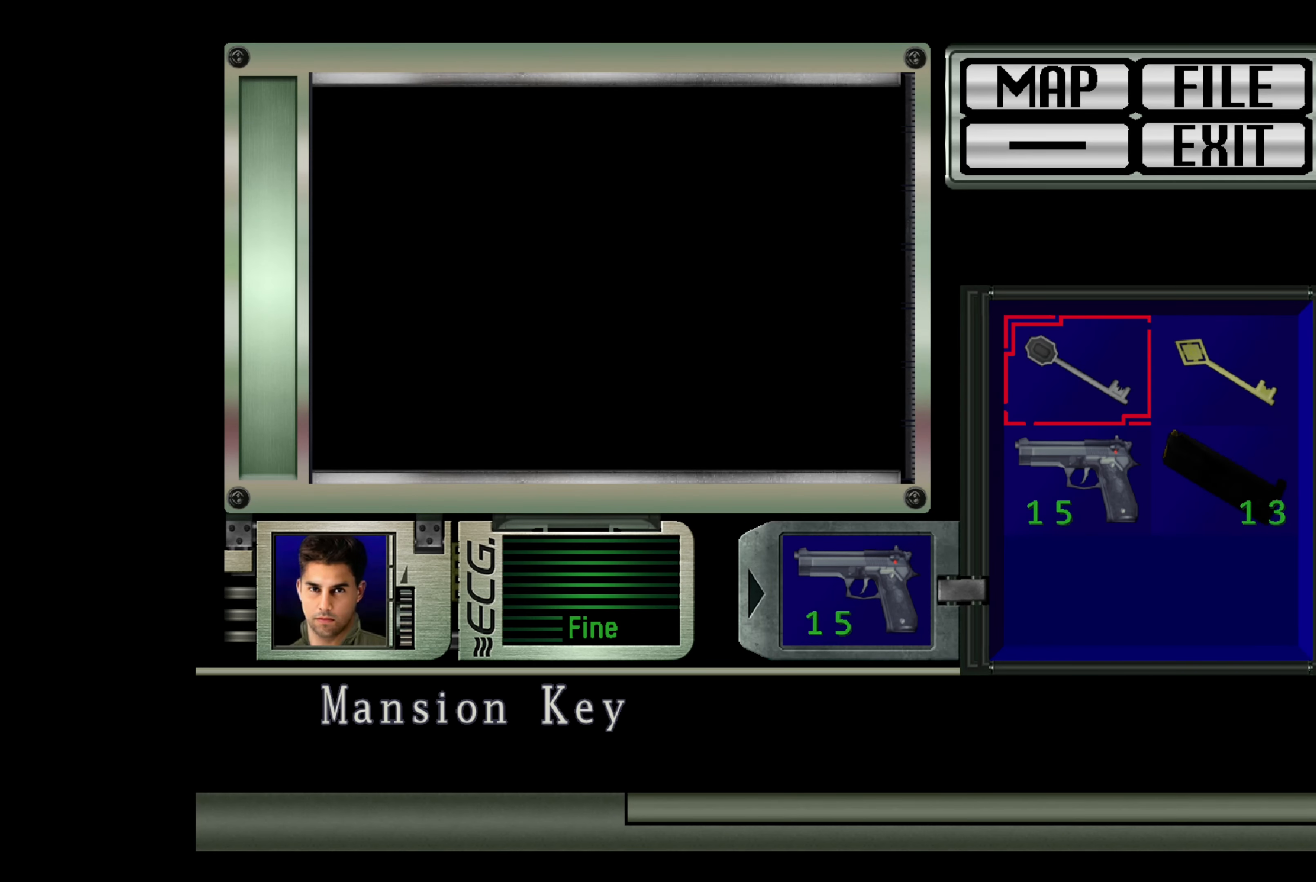
{"buttons": [], "left_stick": "center", "right_stick": "center", "events": []}
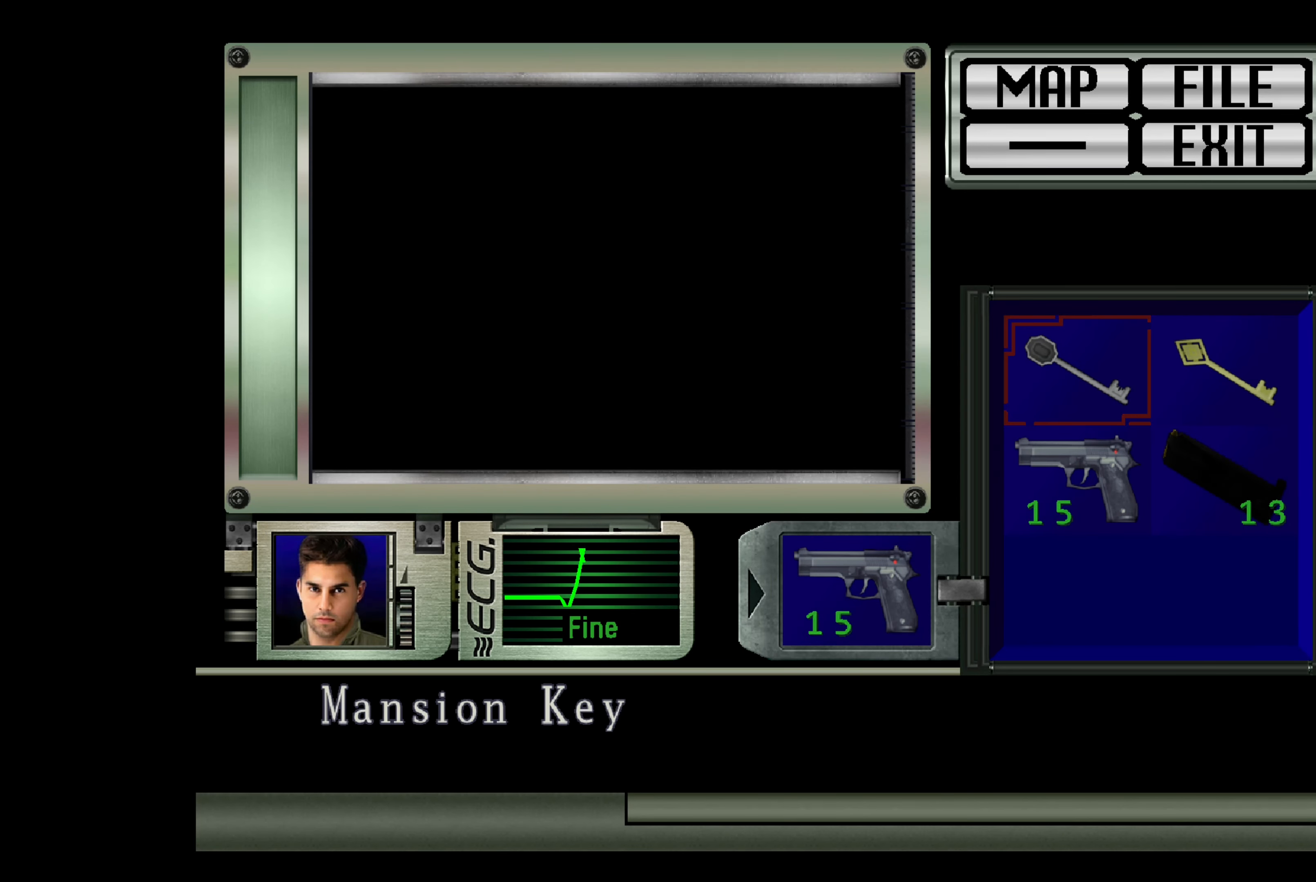
{"buttons": [], "left_stick": "center", "right_stick": "center", "events": []}
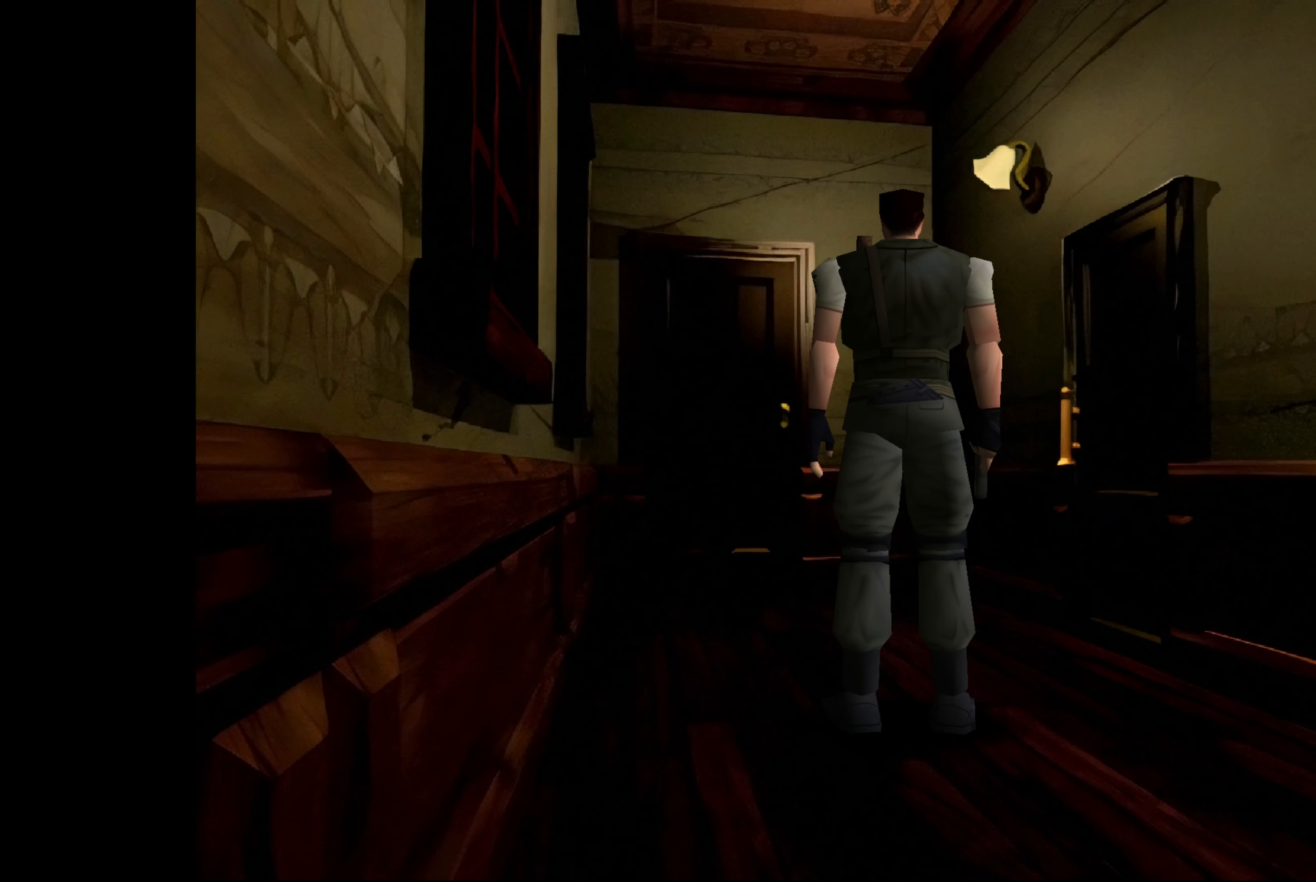
{"buttons": [], "left_stick": "center", "right_stick": "center", "events": []}
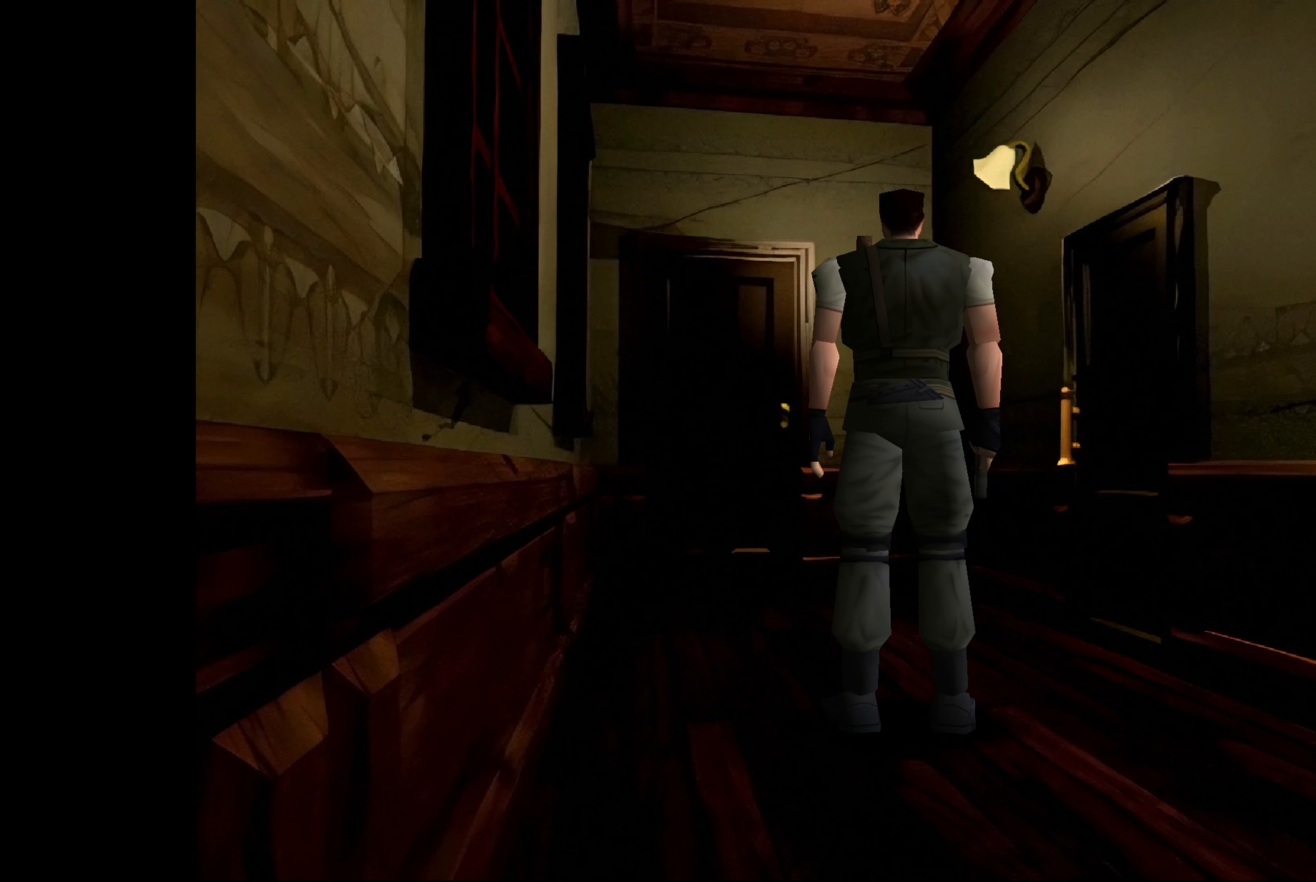
{"buttons": [], "left_stick": "center", "right_stick": "center", "events": []}
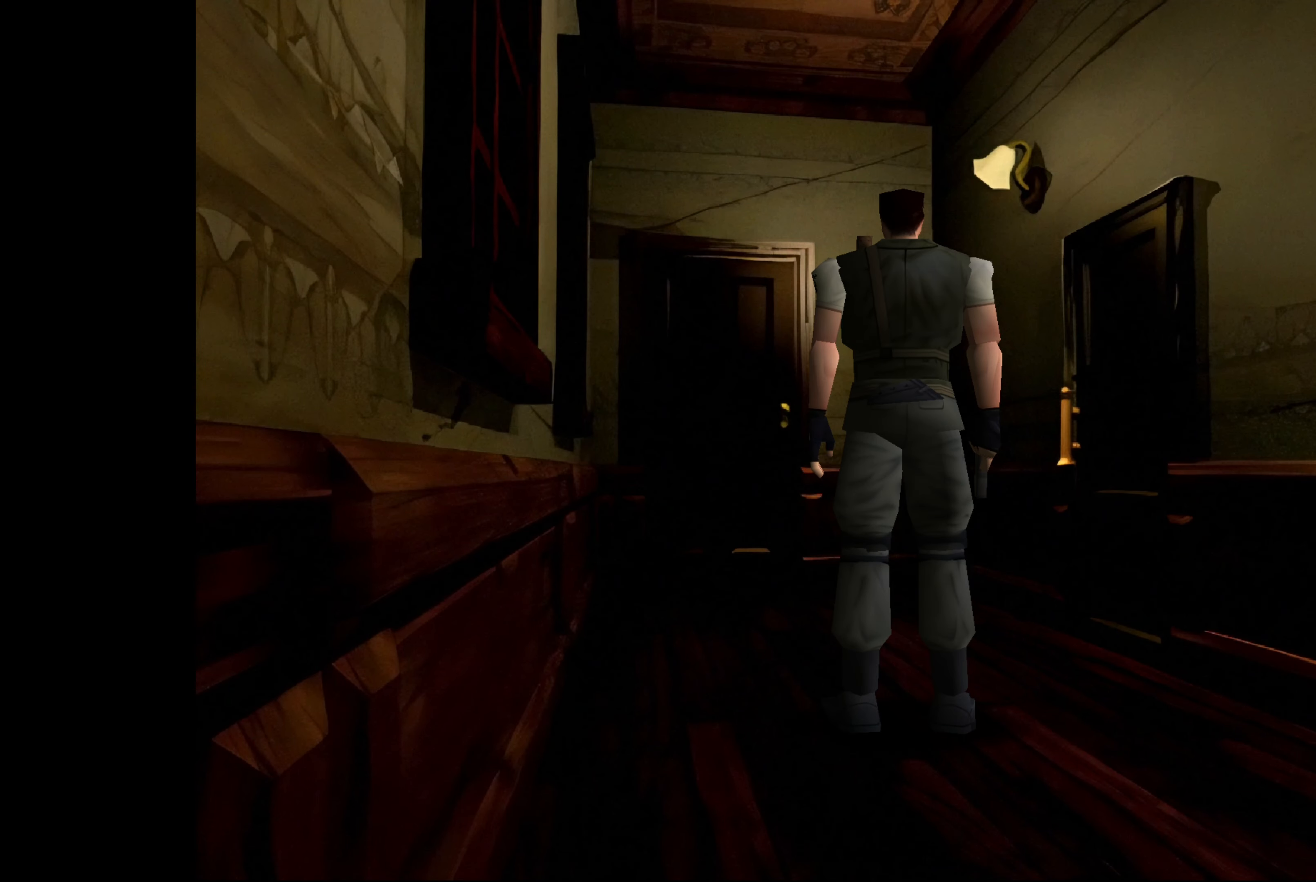
{"buttons": [], "left_stick": "up-right", "right_stick": "center", "events": [[150, "left_stick", "up"], [400, "left_stick", "up-right"]]}
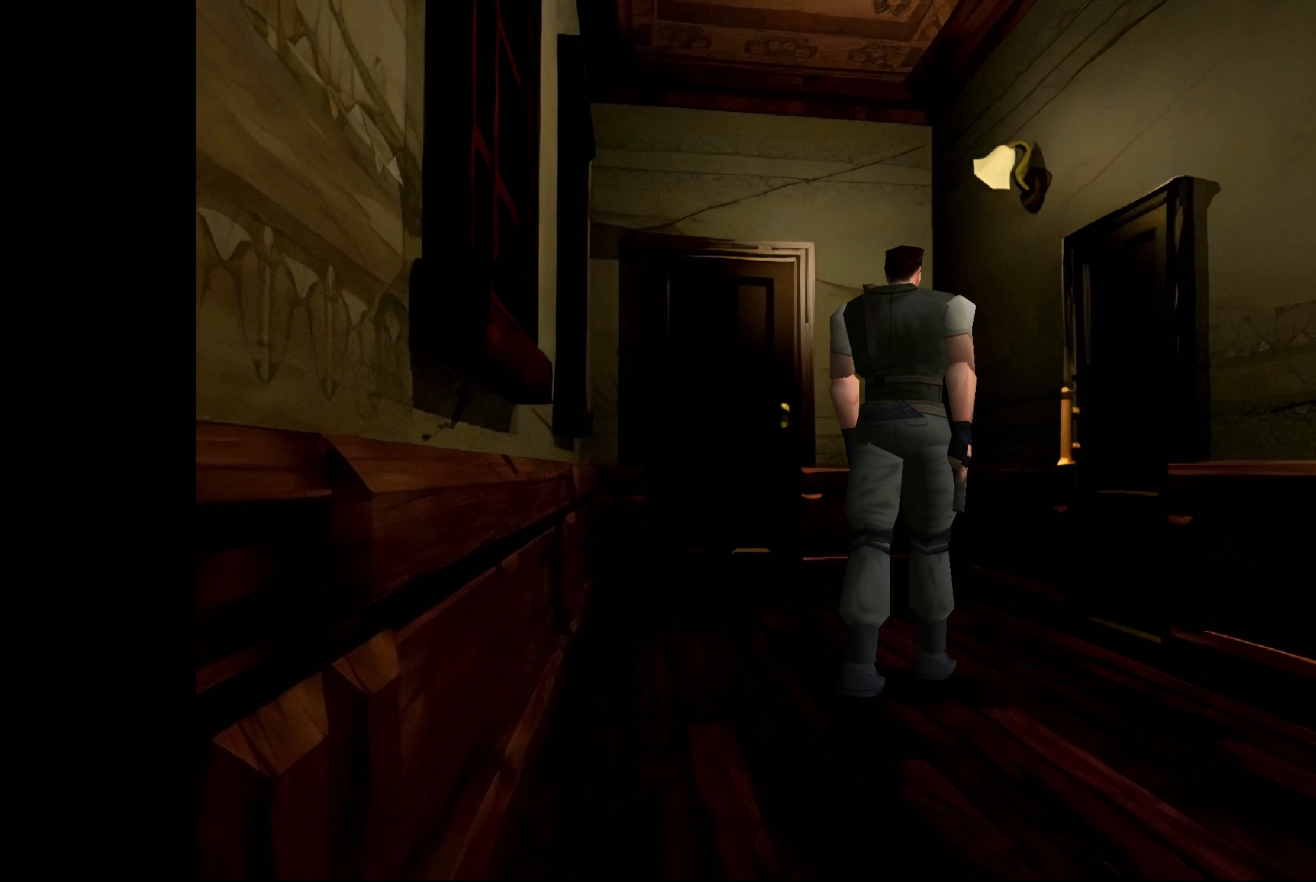
{"buttons": [], "left_stick": "up", "right_stick": "center", "events": [[367, "left_stick", "up"]]}
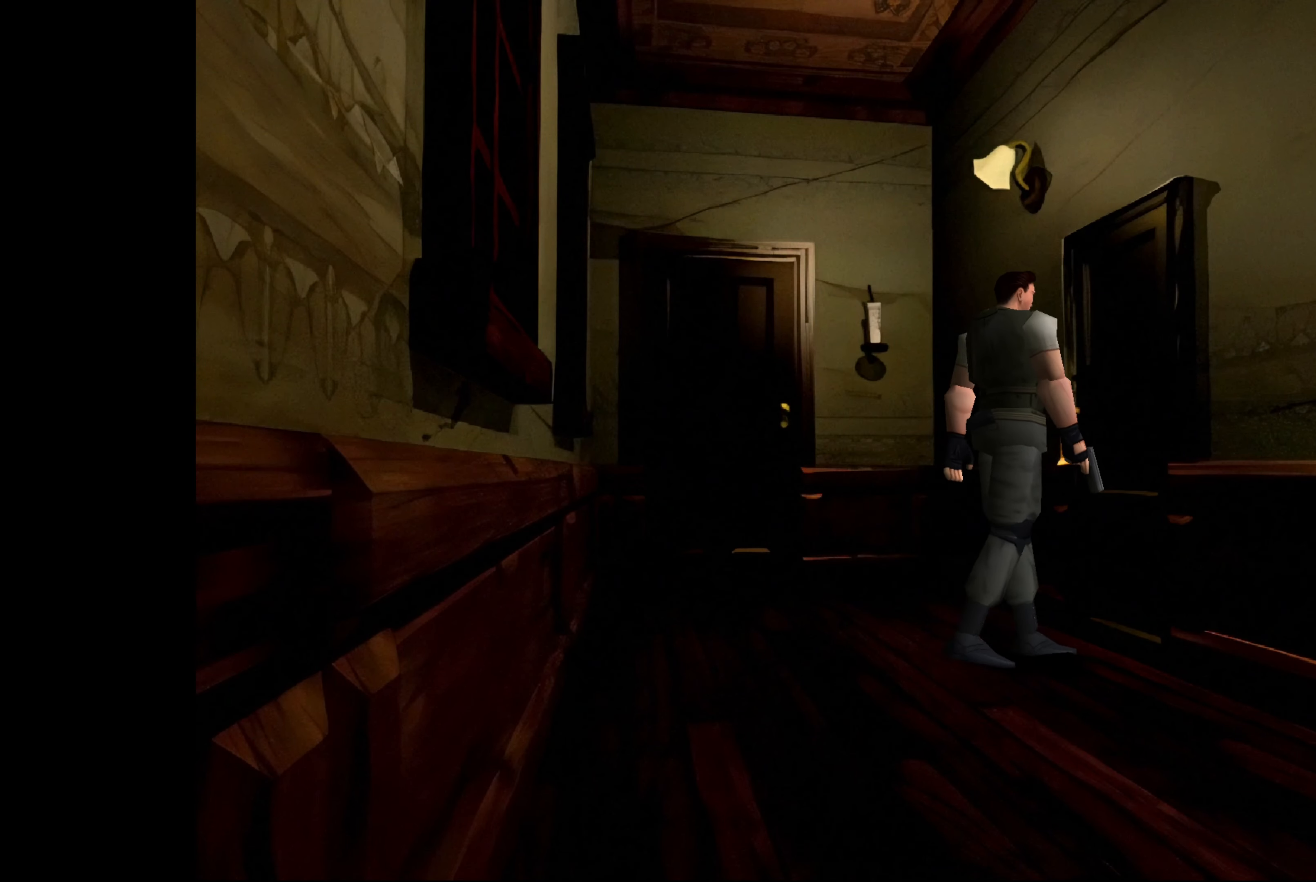
{"buttons": ["CROSS"], "left_stick": "center", "right_stick": "center", "events": [[217, "left_stick", "center"], [400, "CROSS", "down"]]}
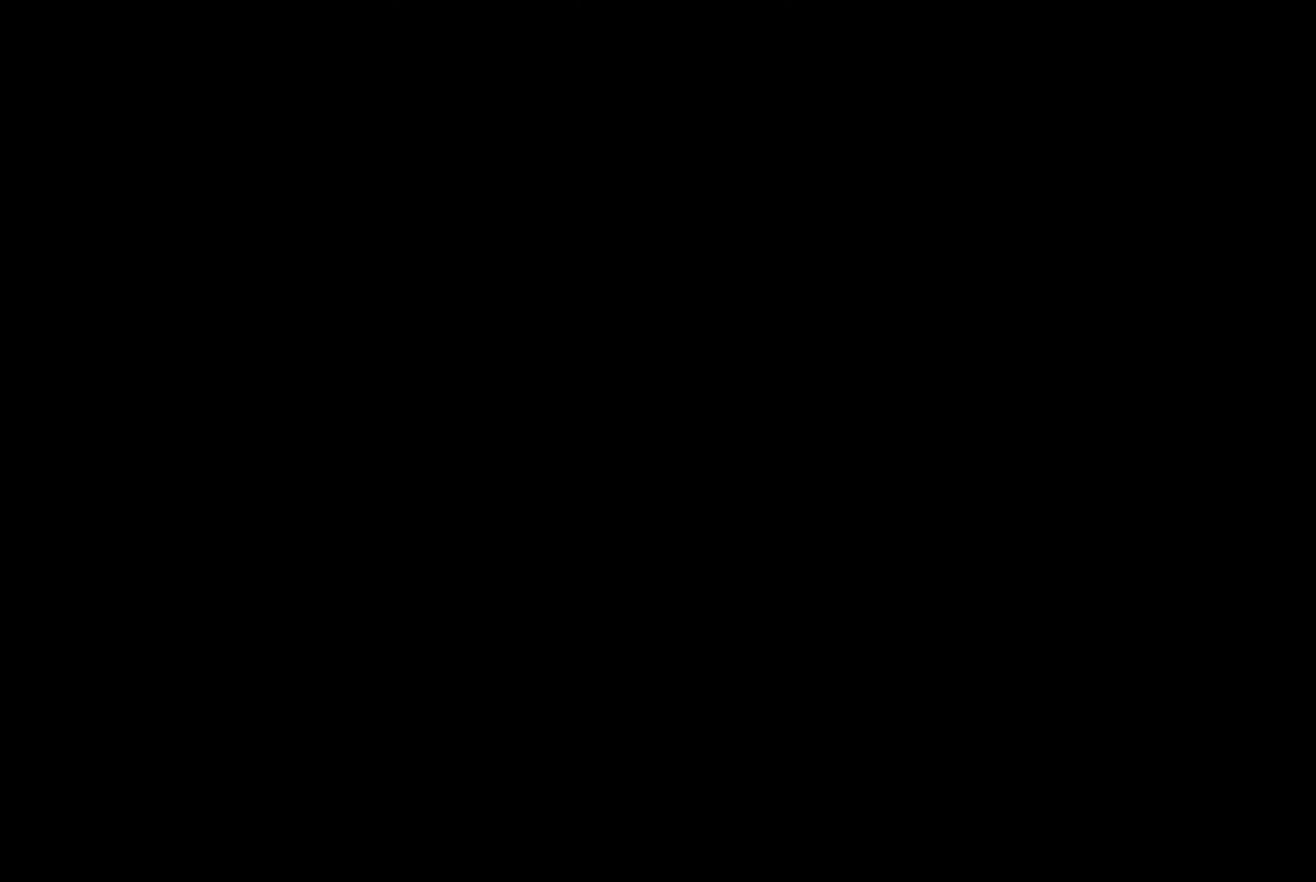
{"buttons": ["CROSS"], "left_stick": "center", "right_stick": "center", "events": [[34, "CROSS", "up"], [400, "CROSS", "down"]]}
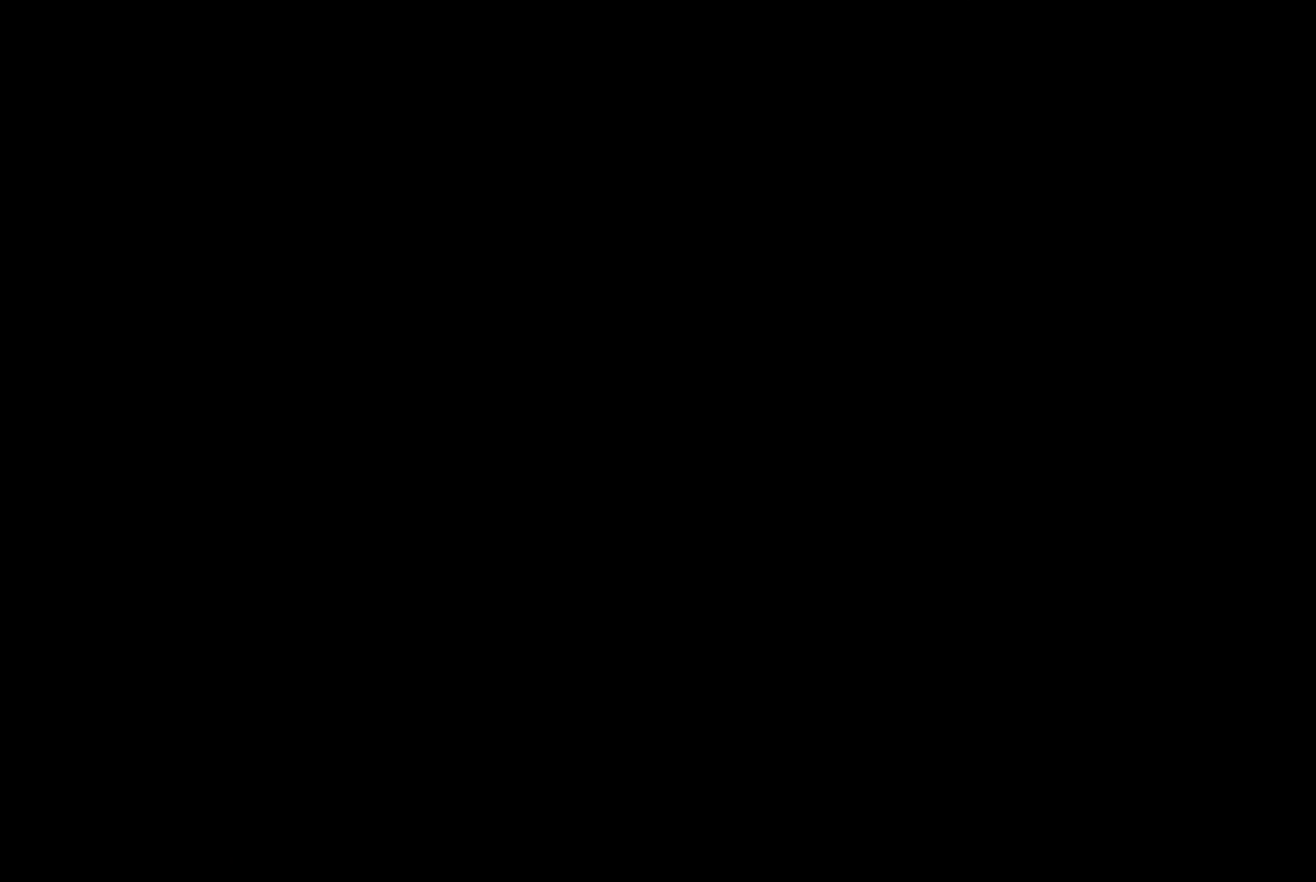
{"buttons": [], "left_stick": "center", "right_stick": "center", "events": [[50, "CROSS", "up"]]}
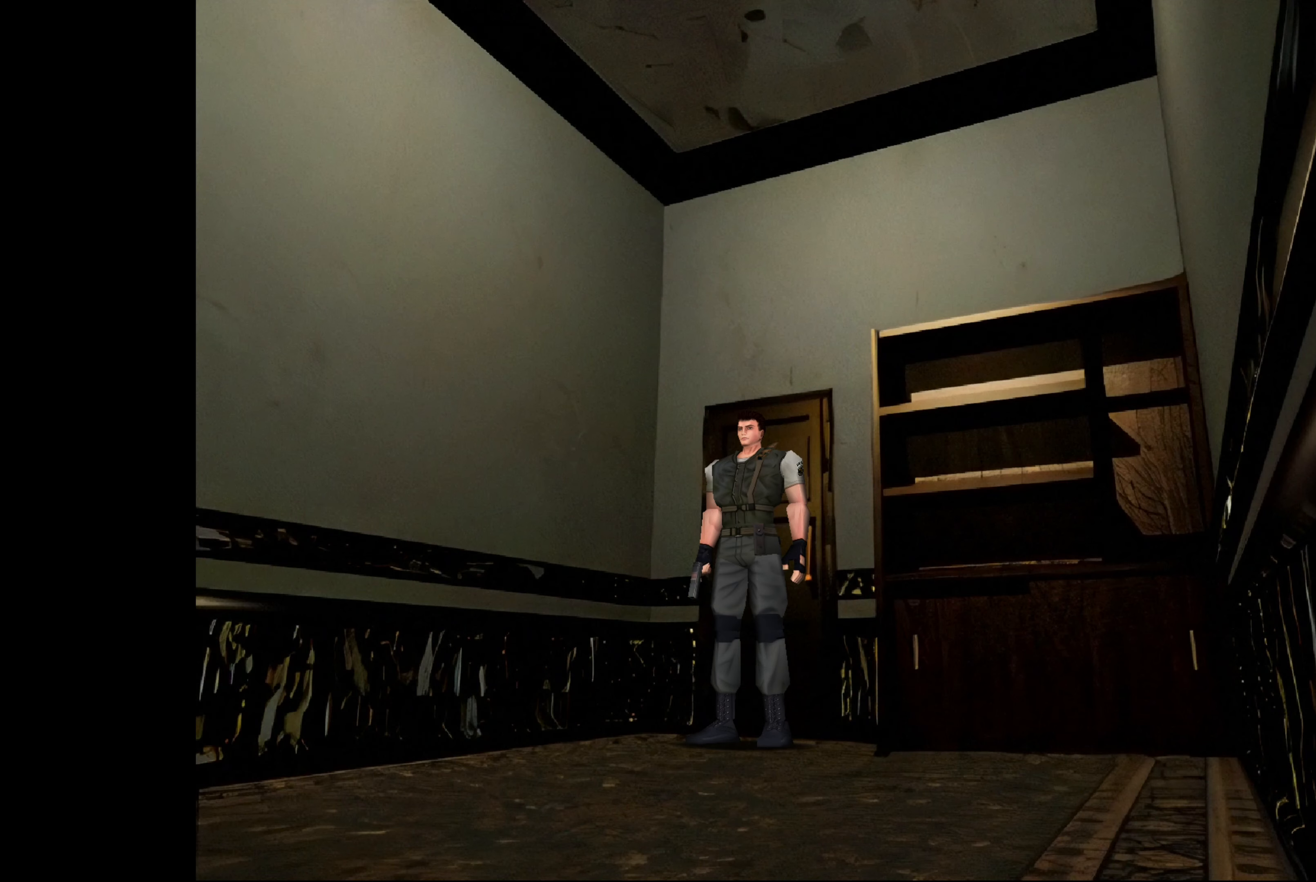
{"buttons": [], "left_stick": "center", "right_stick": "center", "events": []}
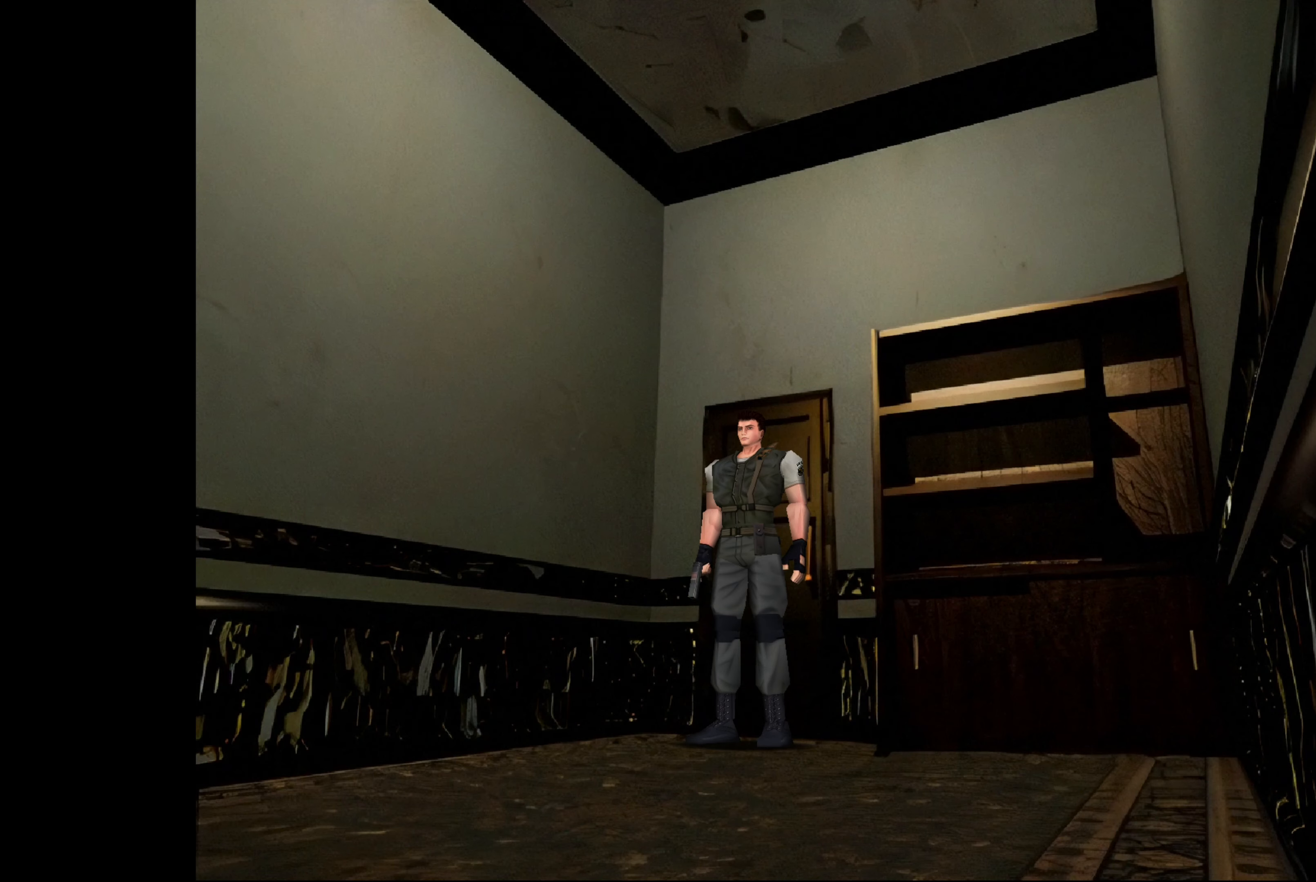
{"buttons": [], "left_stick": "up", "right_stick": "center", "events": [[217, "left_stick", "left"], [300, "left_stick", "center"], [400, "left_stick", "up-right"], [450, "left_stick", "up"]]}
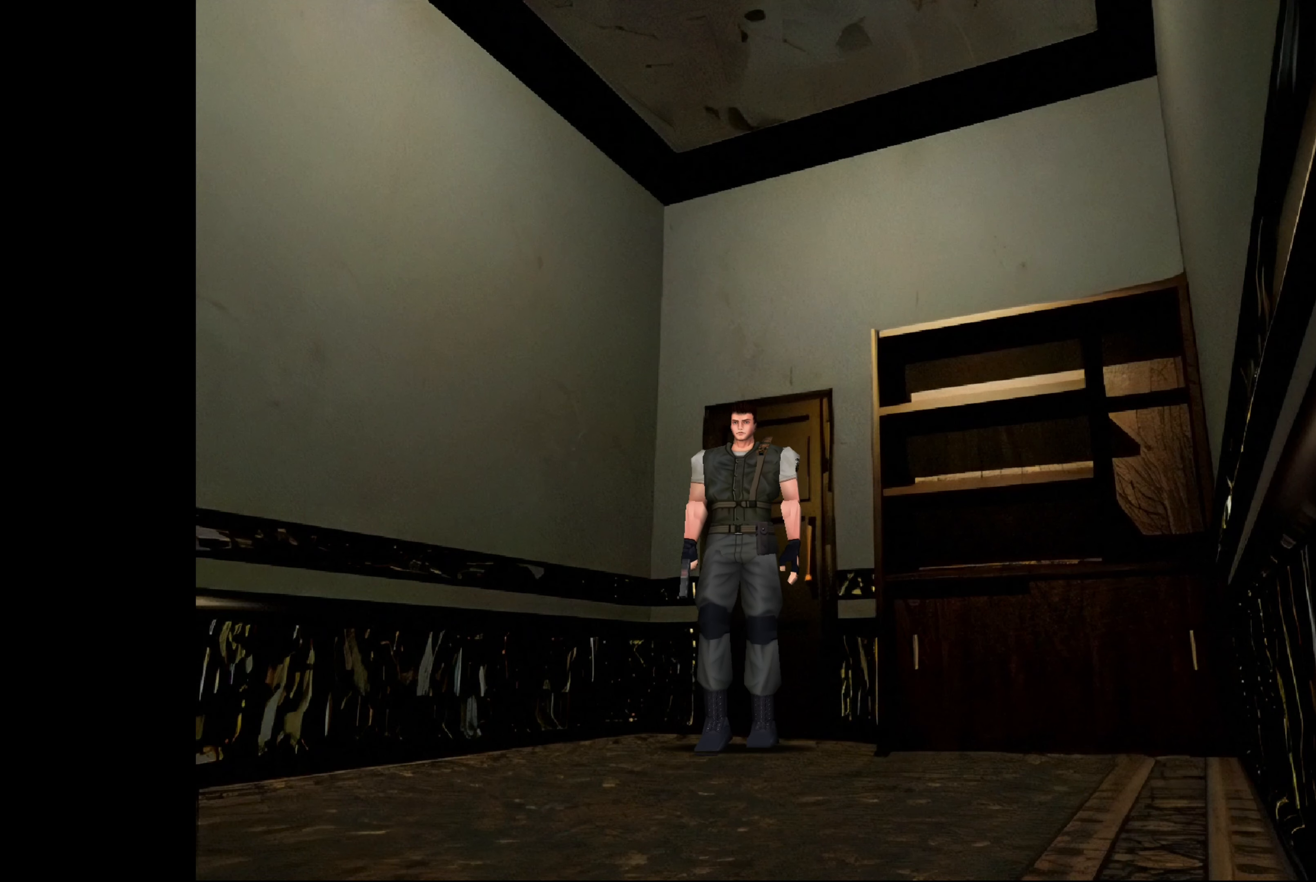
{"buttons": ["CIRCLE"], "left_stick": "up", "right_stick": "center", "events": [[167, "CIRCLE", "down"]]}
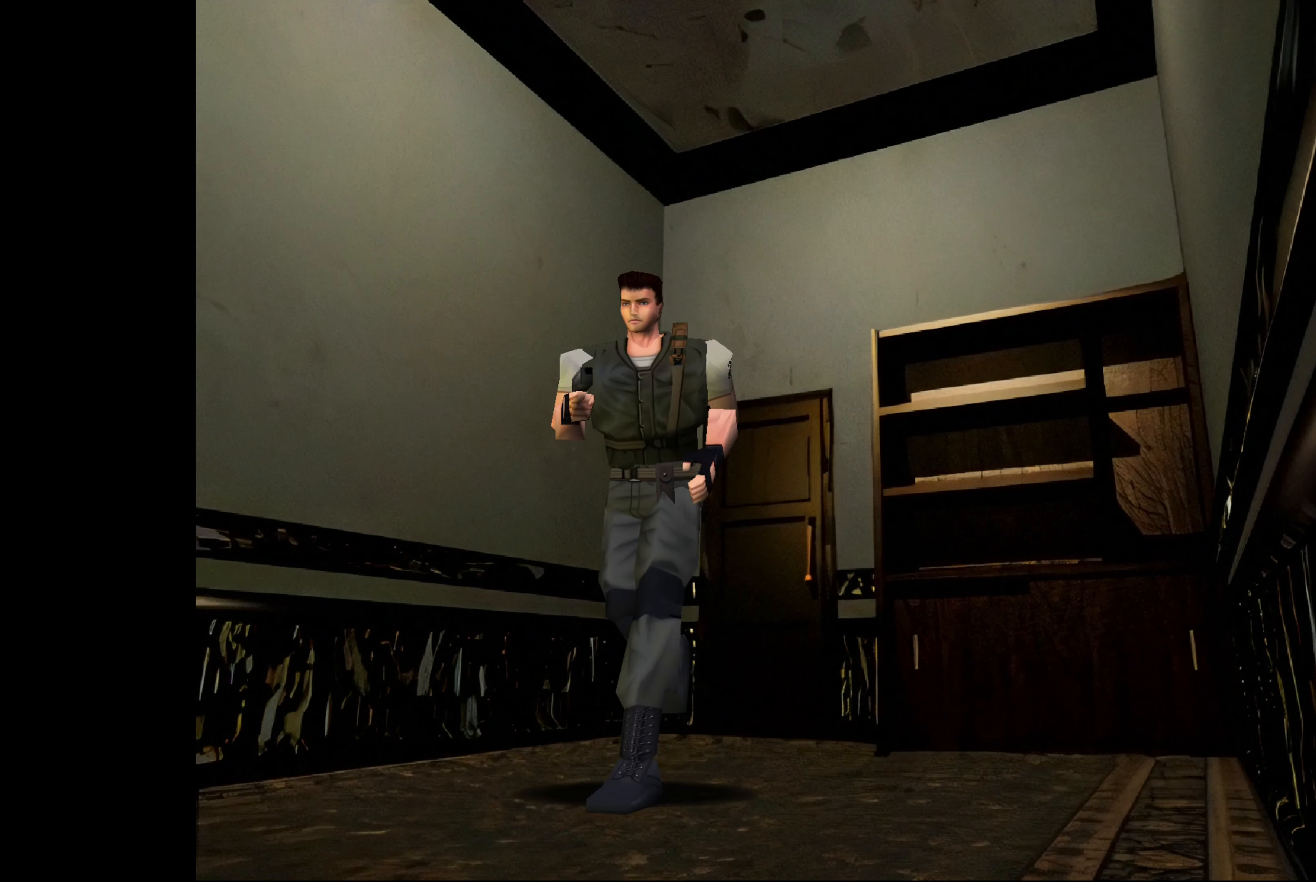
{"buttons": ["CIRCLE"], "left_stick": "up", "right_stick": "center", "events": []}
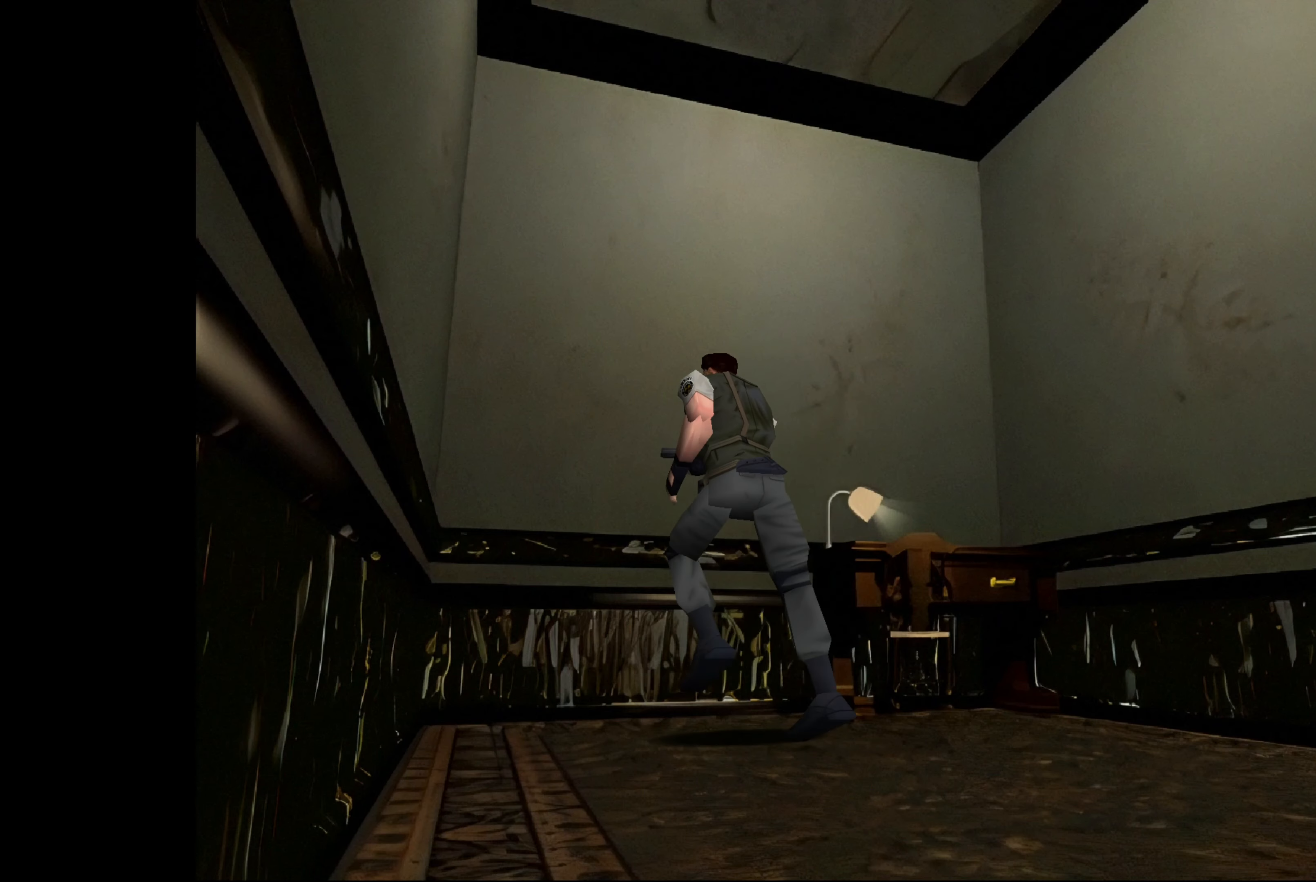
{"buttons": [], "left_stick": "up-right", "right_stick": "center", "events": [[100, "left_stick", "center"], [117, "CIRCLE", "up"], [334, "left_stick", "up-right"]]}
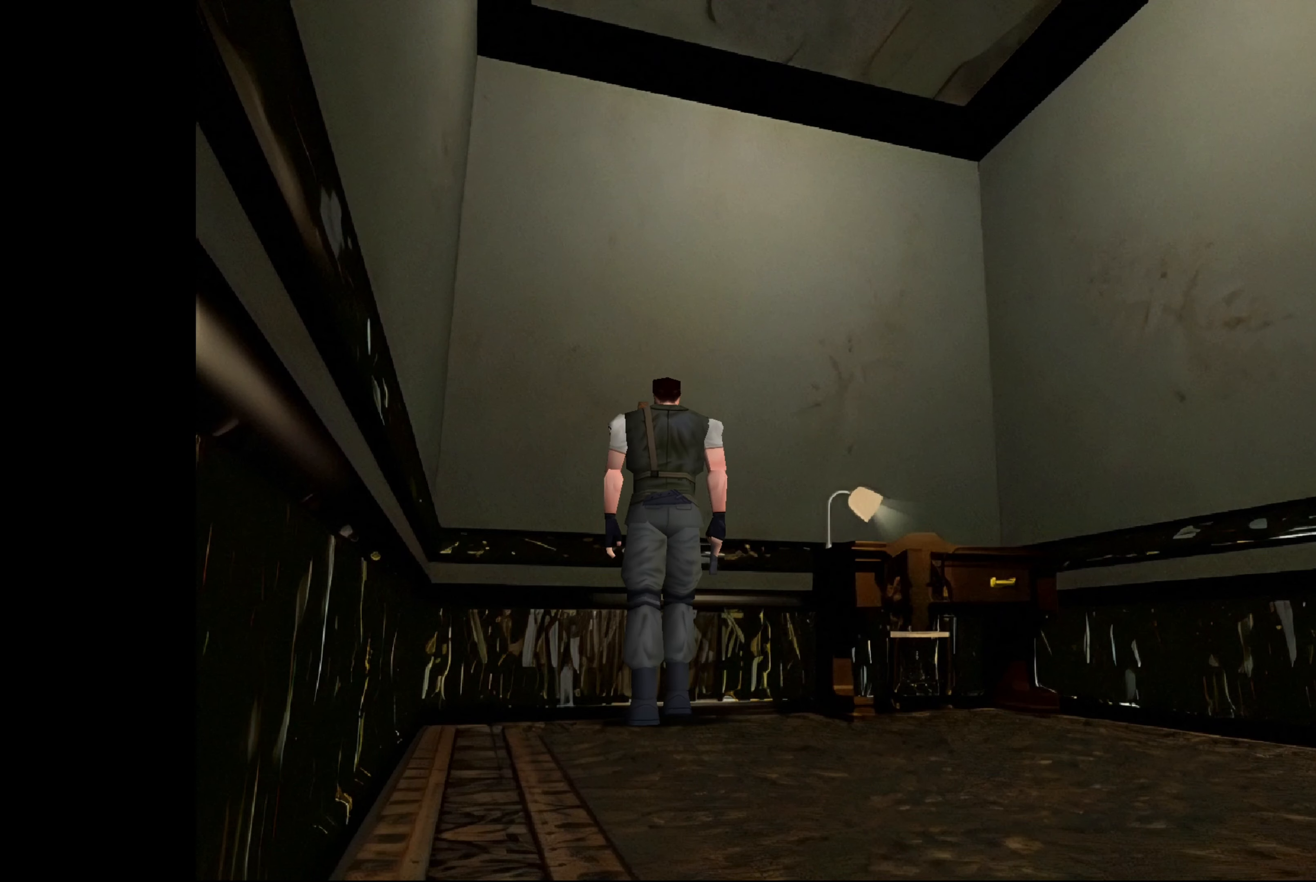
{"buttons": [], "left_stick": "up-right", "right_stick": "center", "events": []}
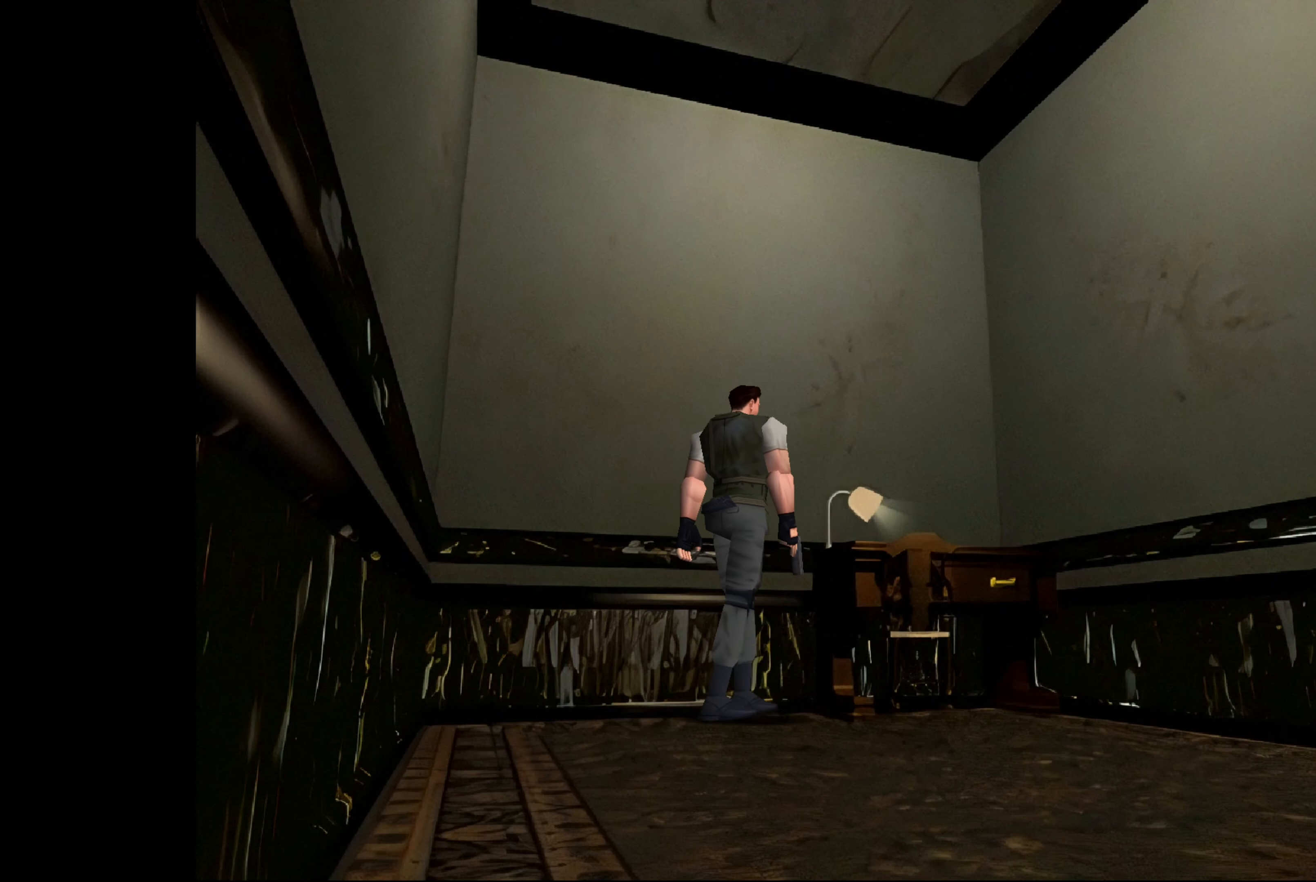
{"buttons": [], "left_stick": "up-right", "right_stick": "center", "events": []}
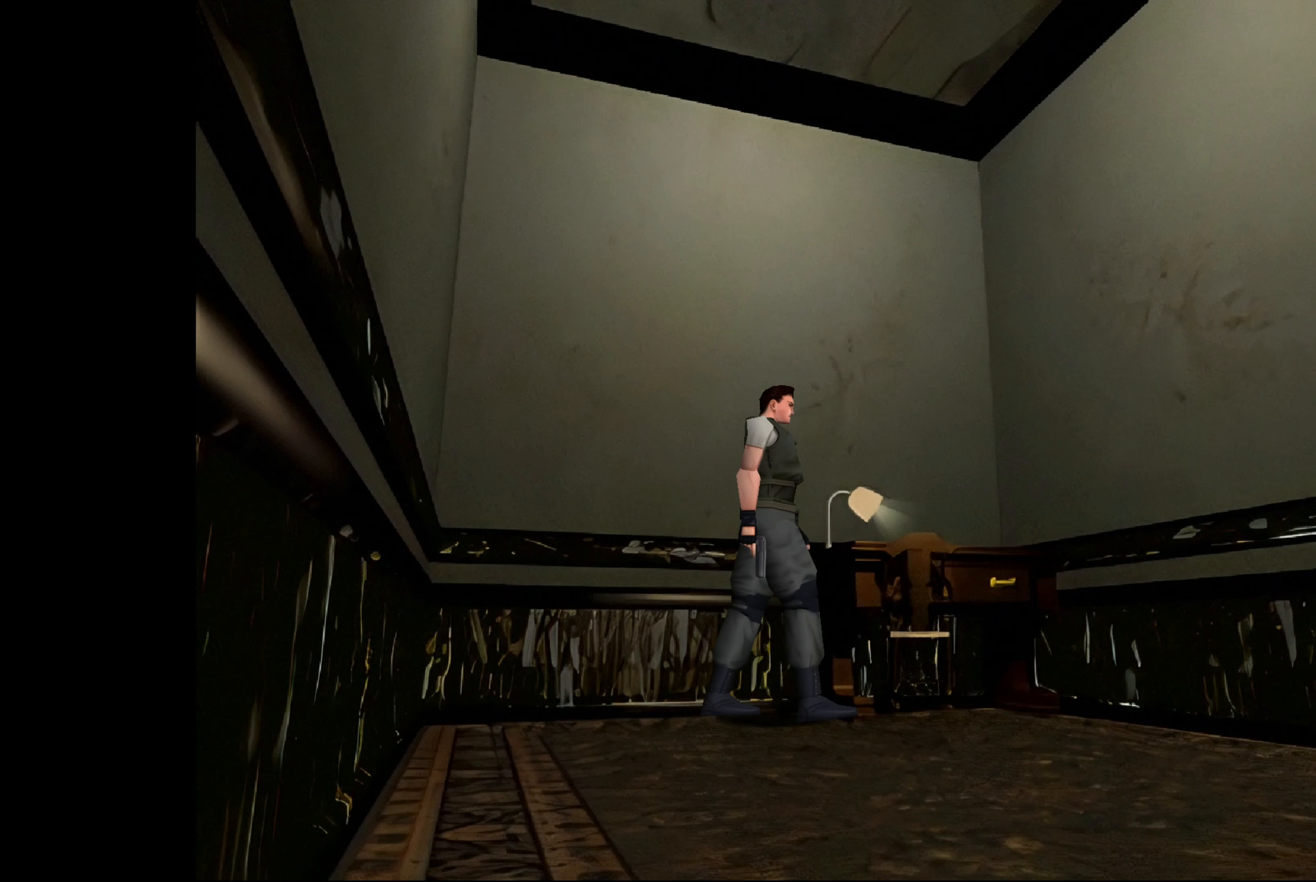
{"buttons": ["CIRCLE"], "left_stick": "up", "right_stick": "center", "events": [[100, "CIRCLE", "down"], [166, "left_stick", "up"]]}
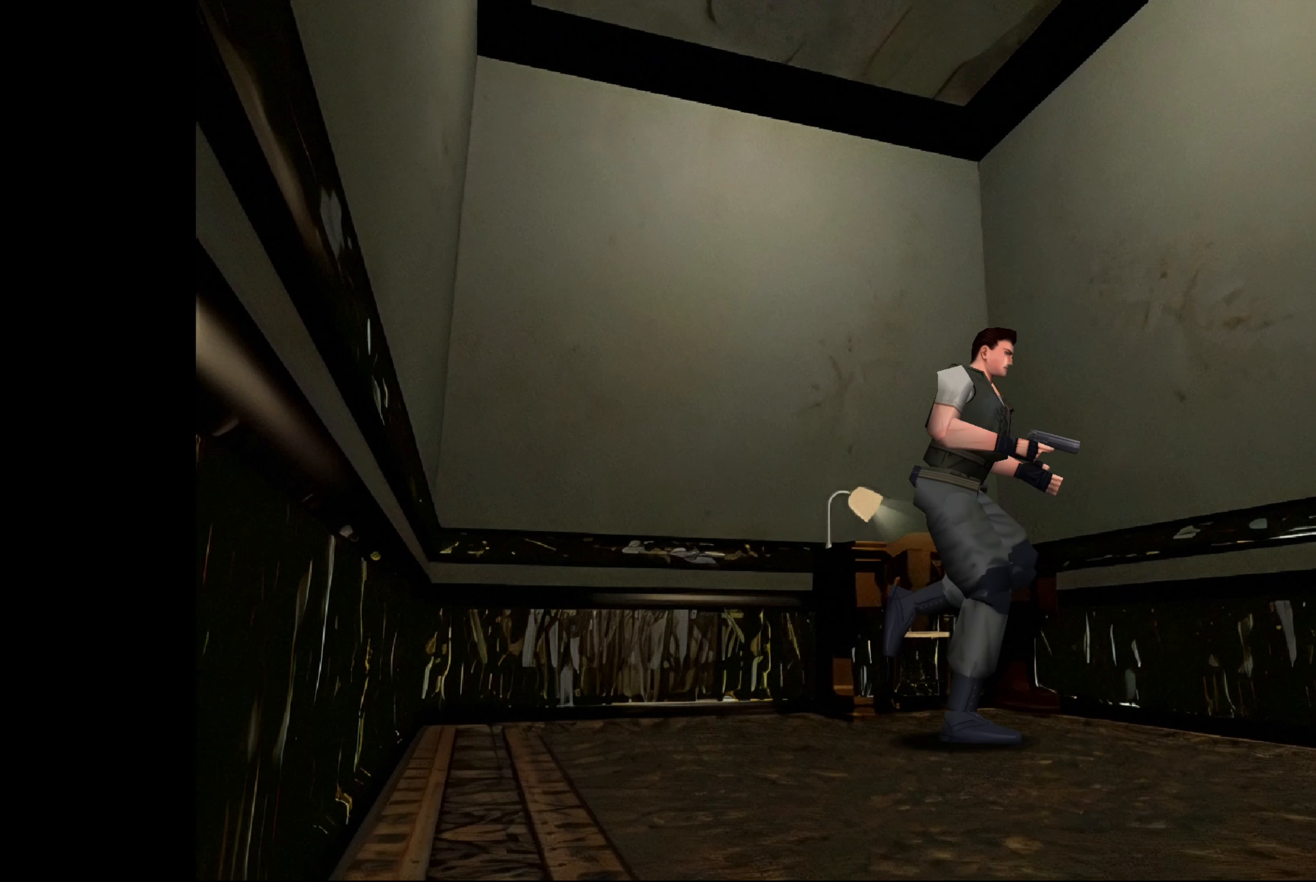
{"buttons": ["CIRCLE"], "left_stick": "up-right", "right_stick": "center", "events": [[483, "left_stick", "up-right"]]}
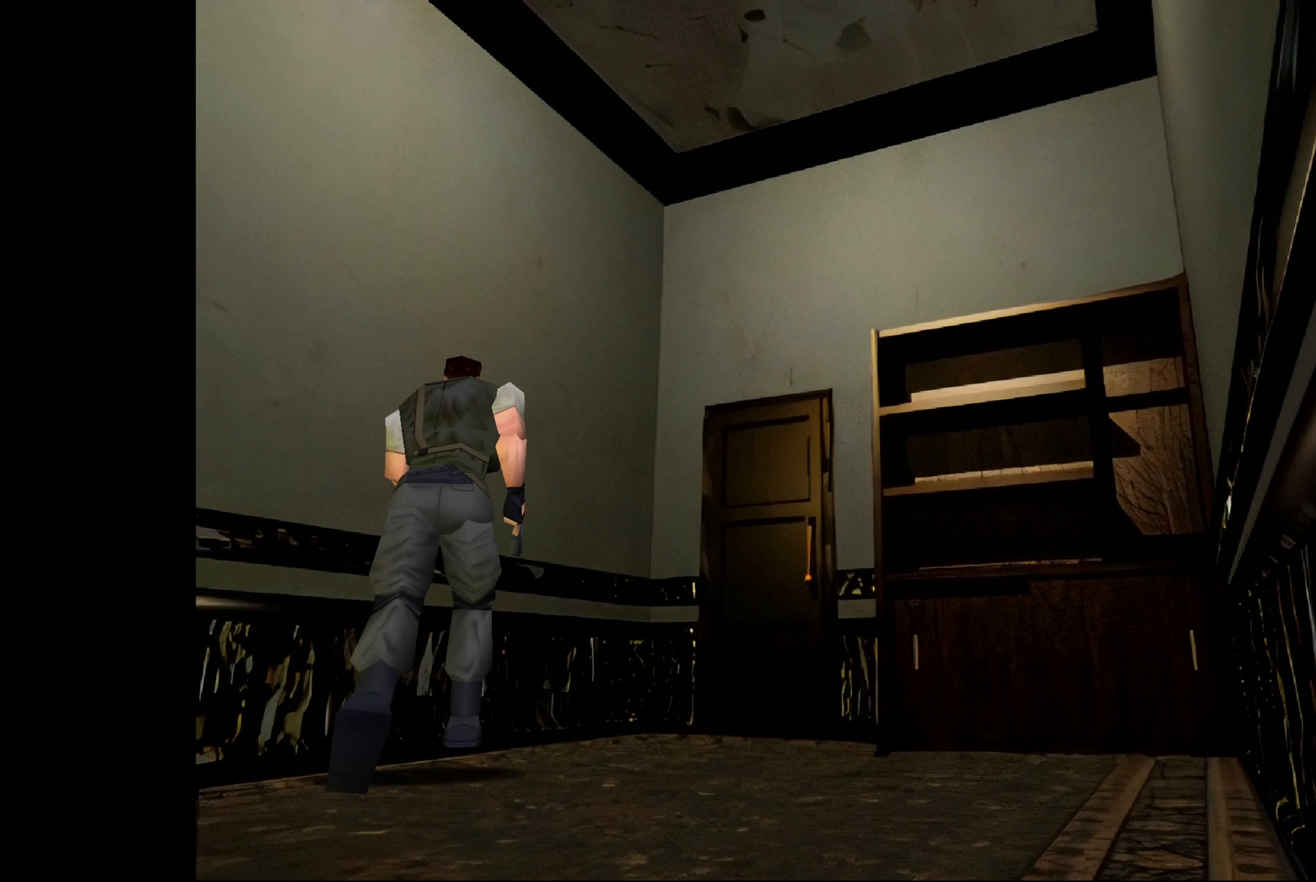
{"buttons": [], "left_stick": "up", "right_stick": "center", "events": [[250, "left_stick", "up"], [283, "CIRCLE", "up"]]}
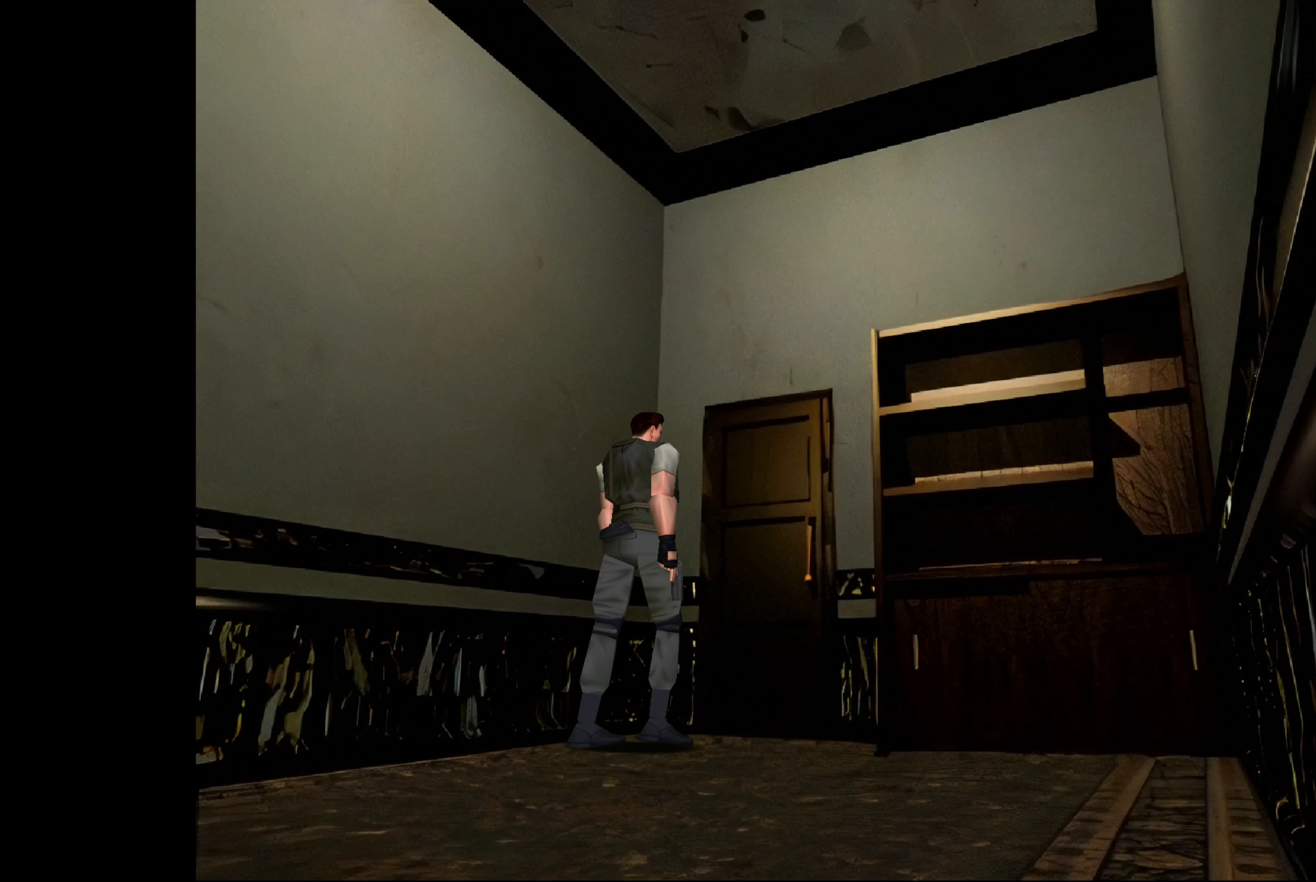
{"buttons": [], "left_stick": "up", "right_stick": "center", "events": [[250, "CIRCLE", "down"], [450, "CIRCLE", "up"]]}
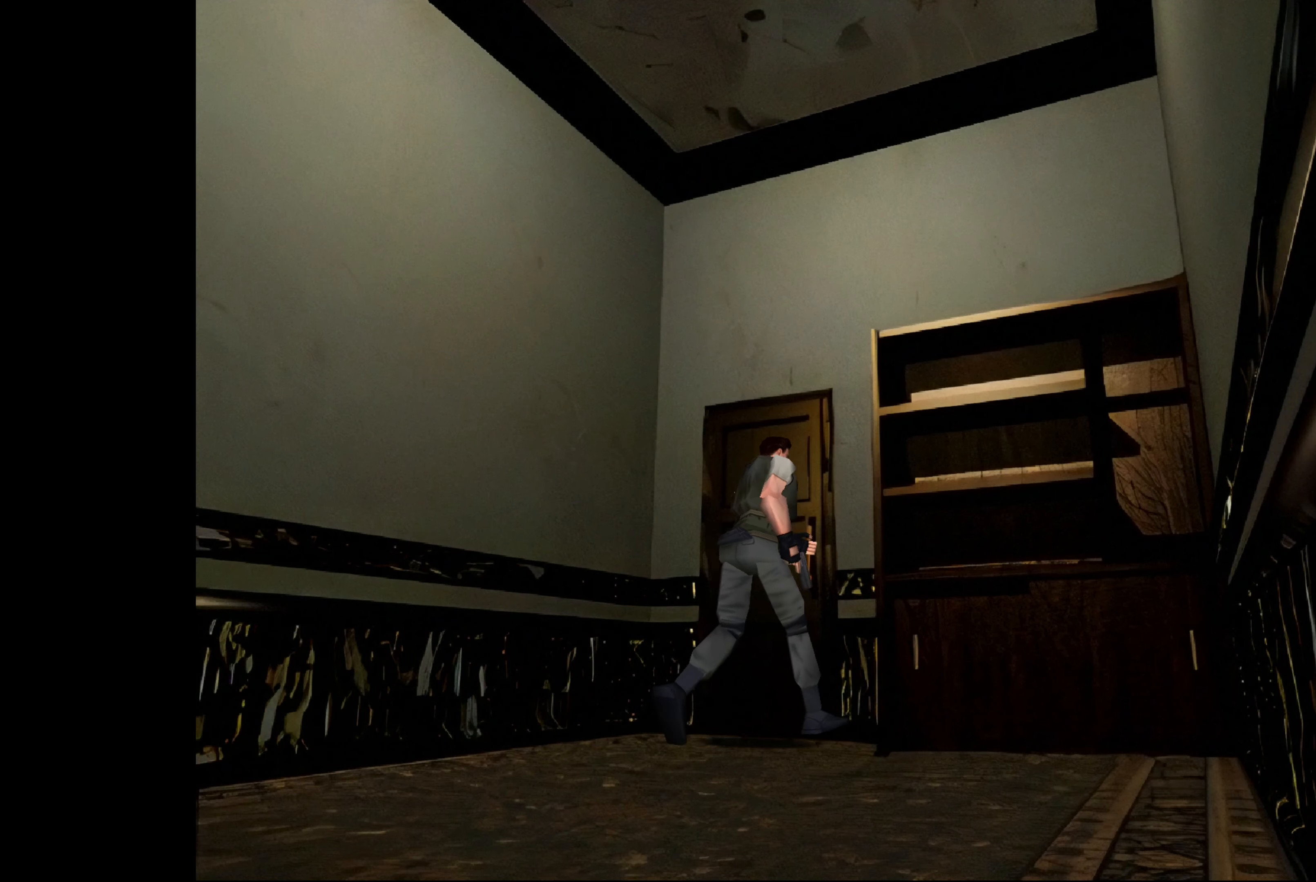
{"buttons": [], "left_stick": "center", "right_stick": "center", "events": [[150, "left_stick", "center"], [200, "CROSS", "down"], [366, "CROSS", "up"]]}
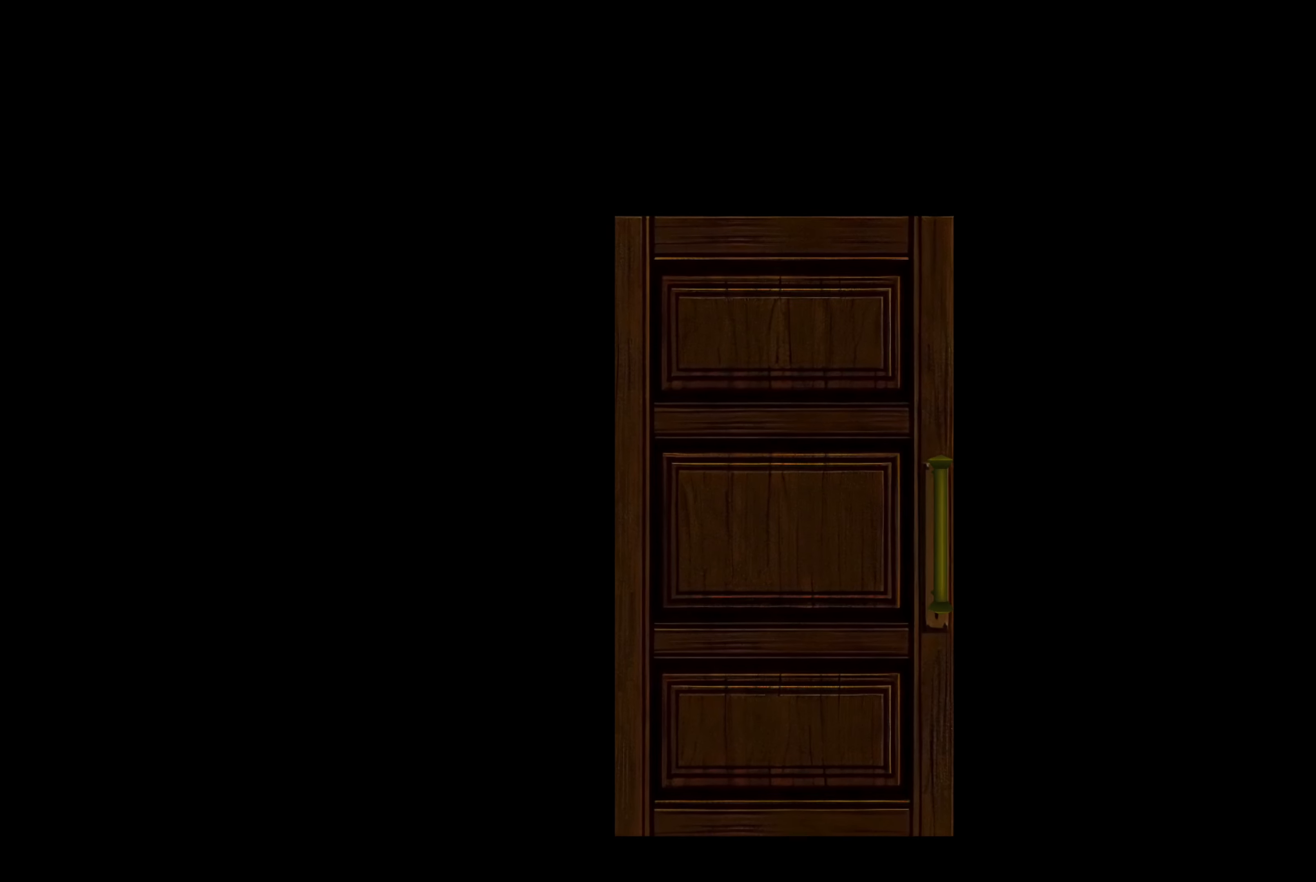
{"buttons": [], "left_stick": "center", "right_stick": "center", "events": [[166, "CROSS", "down"], [300, "CROSS", "up"]]}
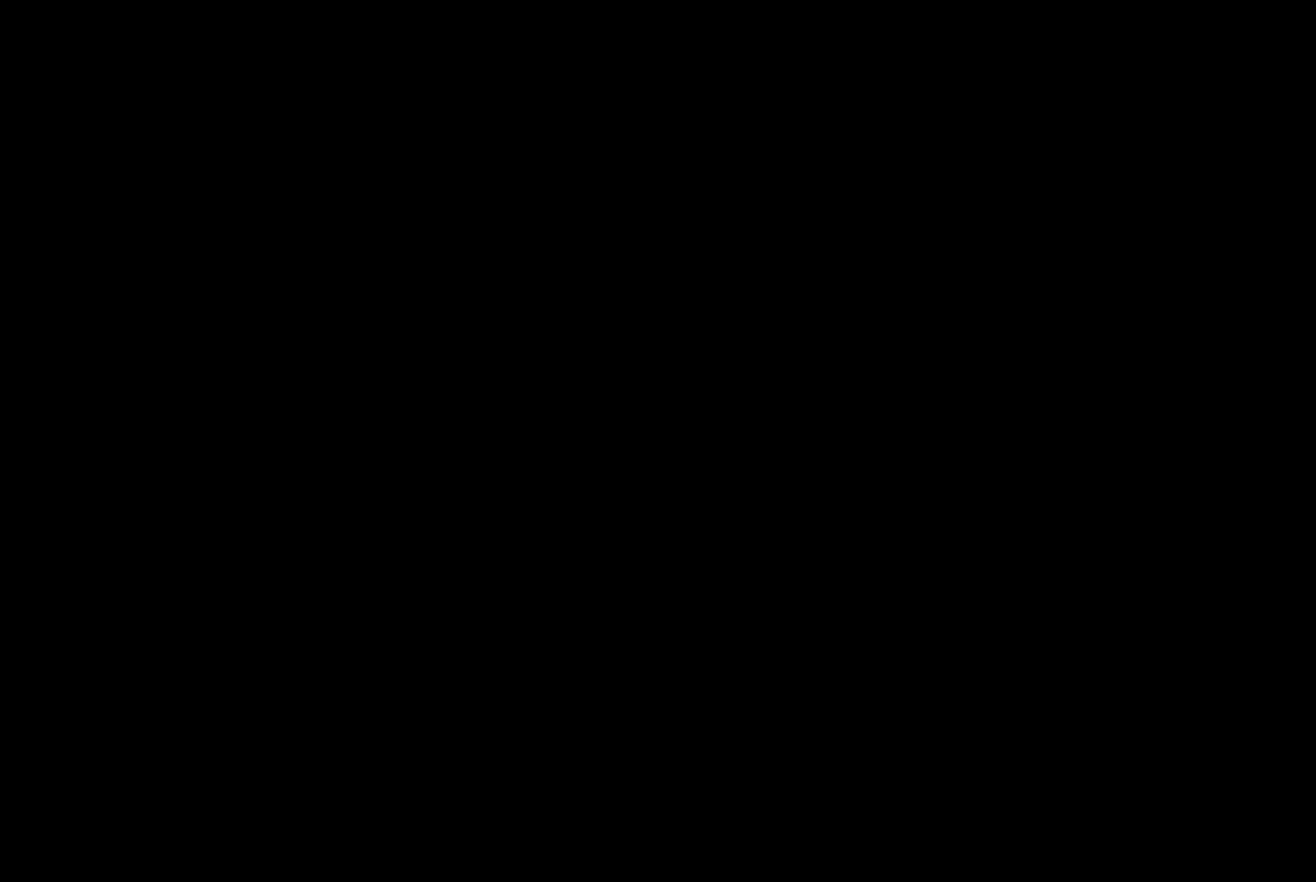
{"buttons": [], "left_stick": "center", "right_stick": "center", "events": []}
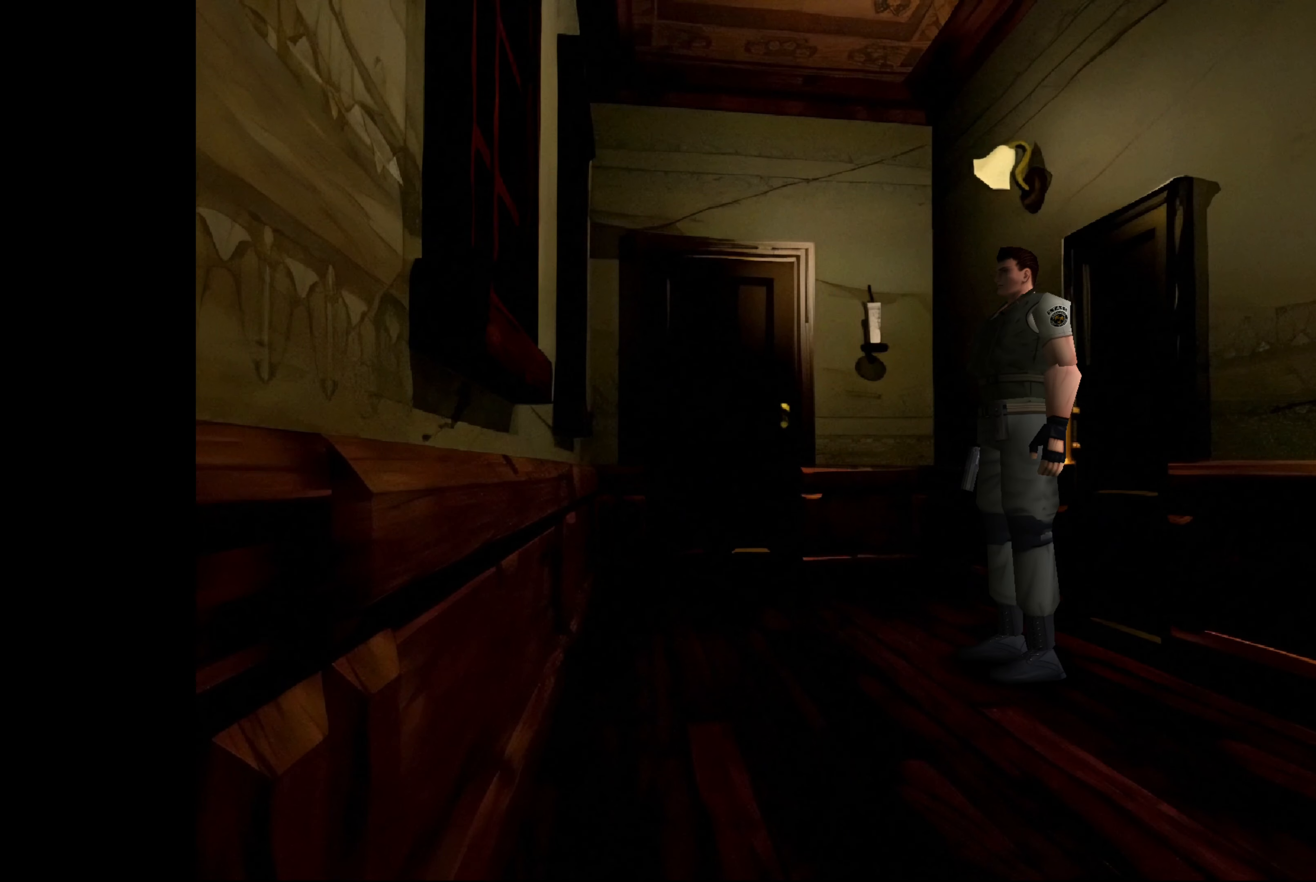
{"buttons": ["CIRCLE"], "left_stick": "up-right", "right_stick": "center", "events": [[233, "CIRCLE", "down"], [266, "left_stick", "up-right"]]}
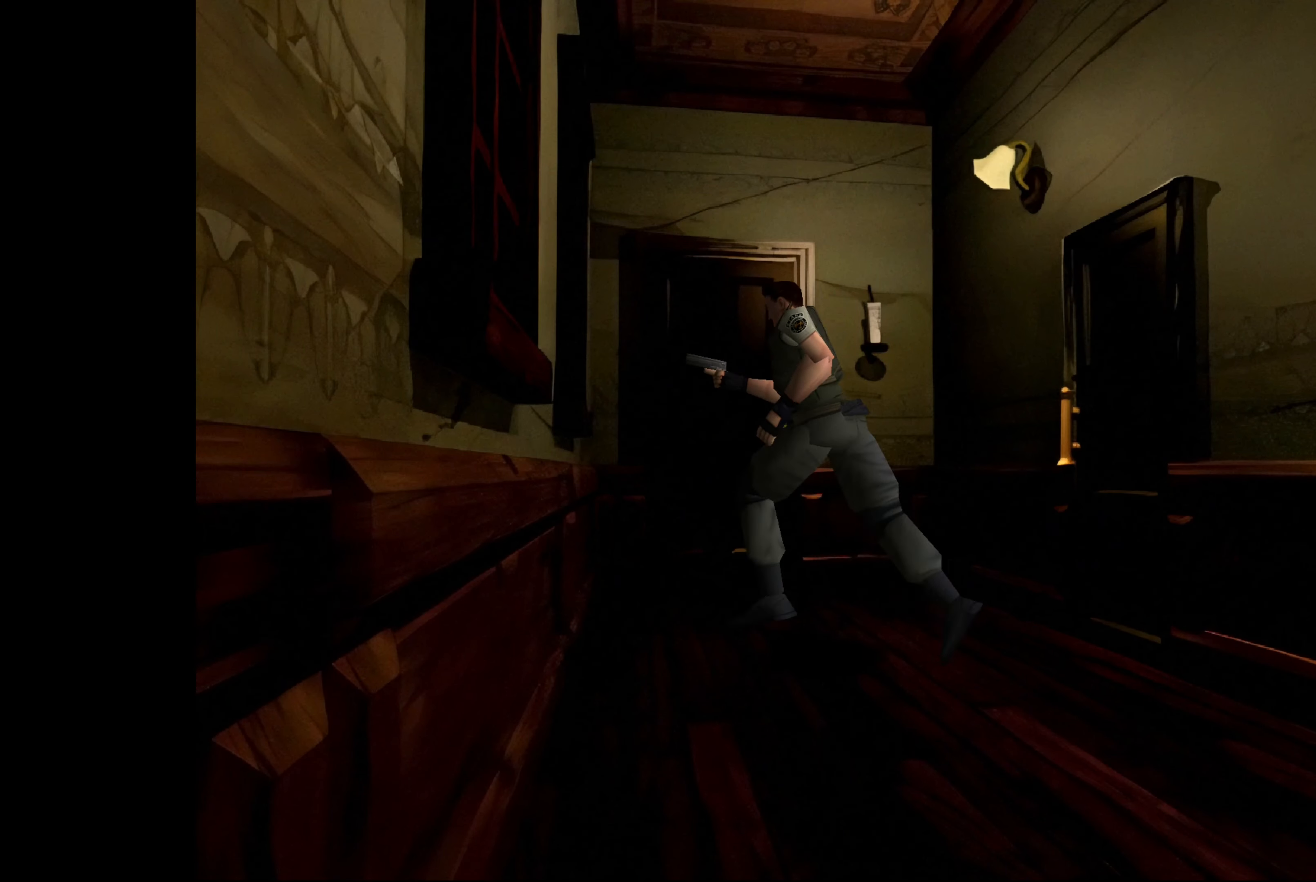
{"buttons": [], "left_stick": "up", "right_stick": "center", "events": [[483, "CIRCLE", "up"], [483, "left_stick", "up"]]}
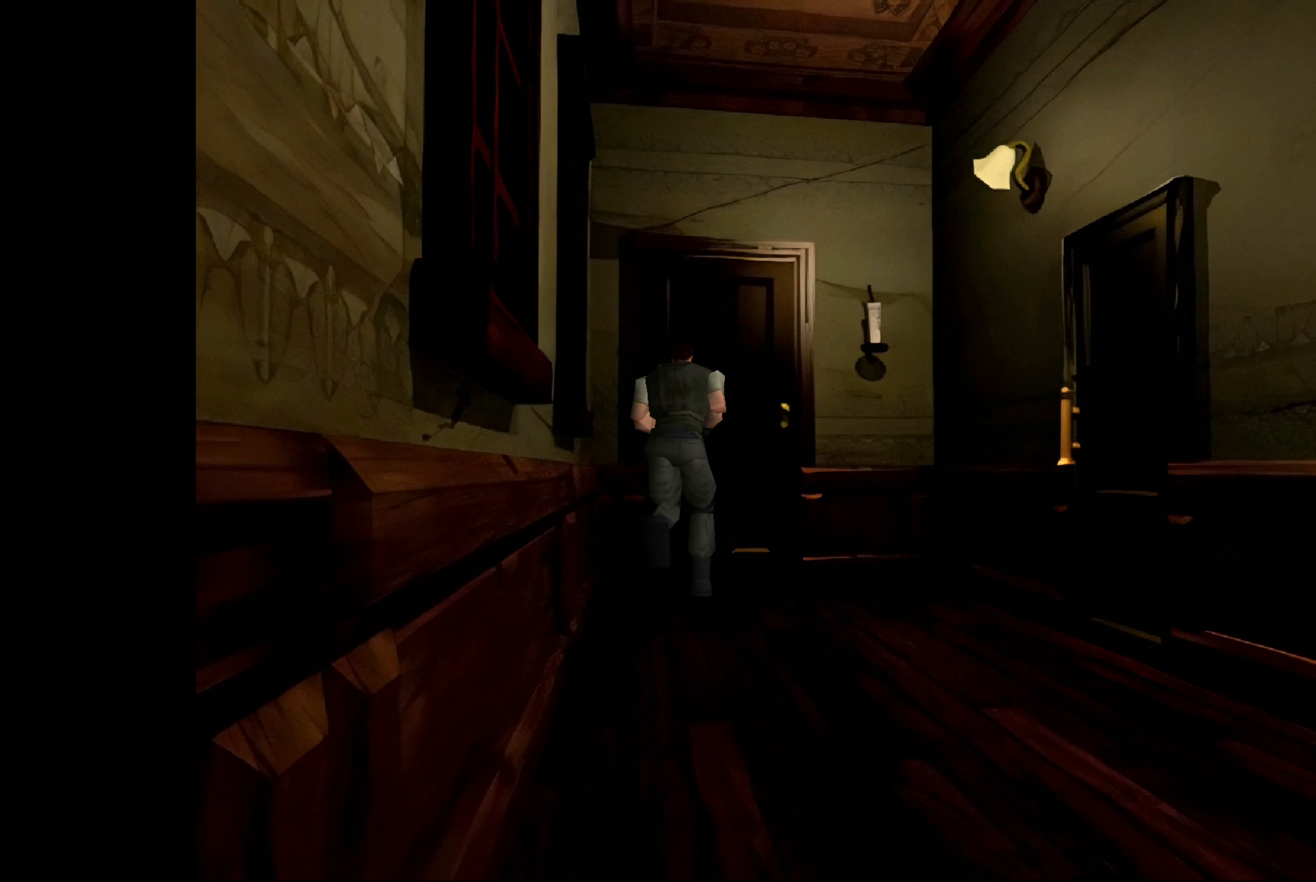
{"buttons": [], "left_stick": "center", "right_stick": "center", "events": [[283, "left_stick", "center"], [316, "CROSS", "down"], [450, "CROSS", "up"]]}